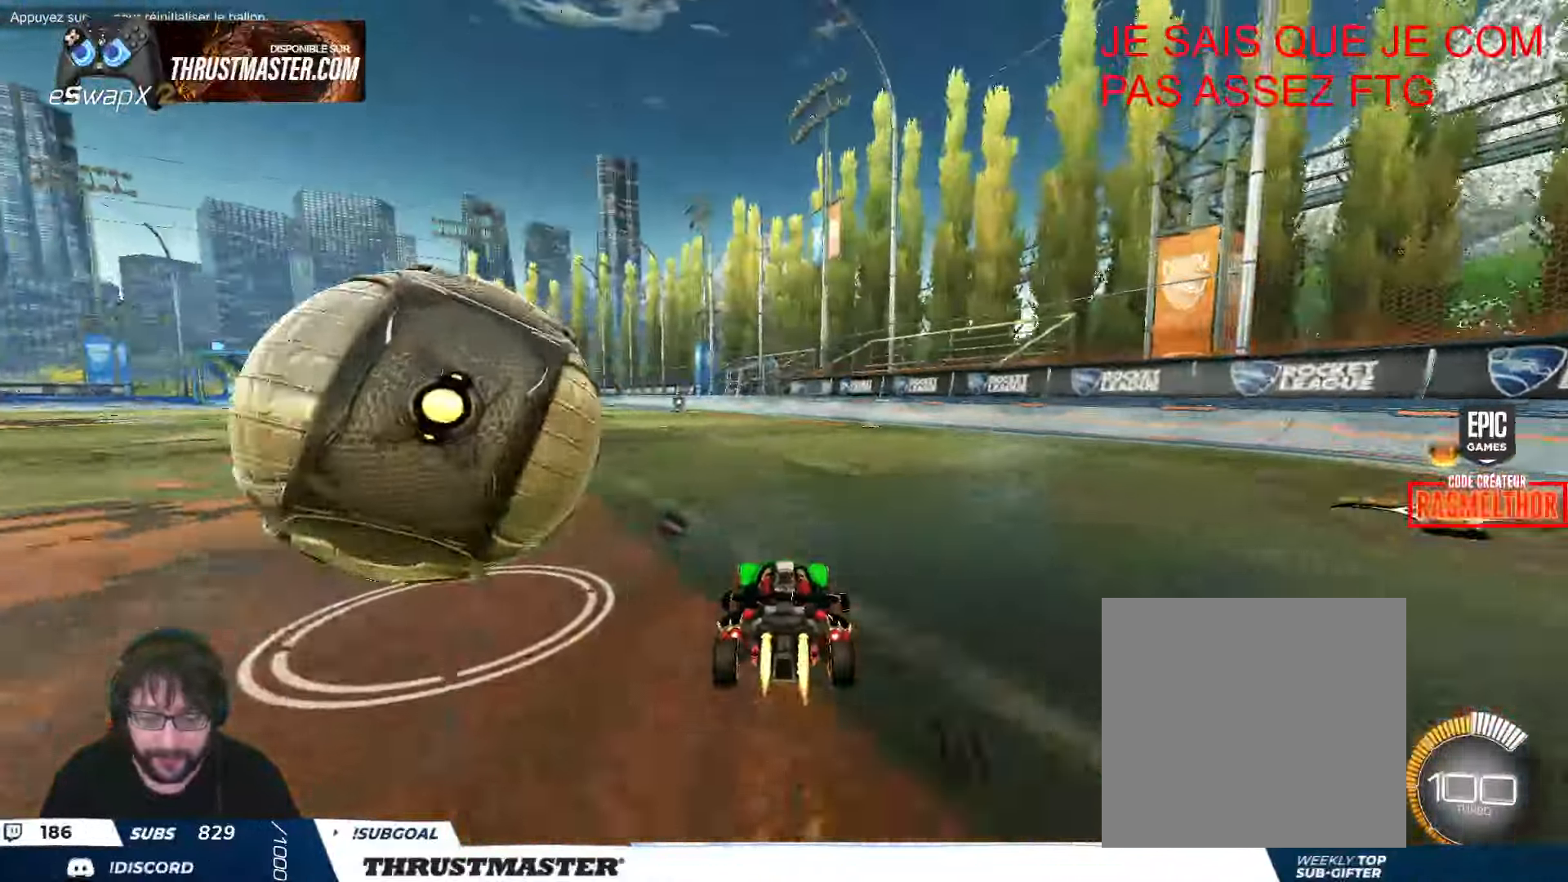
Gameplay with a controller (Xbox layout); each line is a JSON object with the inputs held at the frame after it. "events" lists button and stick changes between this image and that frame as [ms after this image, input, new state], when the widget could be followed in between. Not read: right_stick.
{"buttons": [], "left_stick": "down-left", "events": [[116, "B", "up"], [166, "R2", "up"], [300, "R2", "down"], [366, "R2", "up"], [433, "left_stick", "down-left"]]}
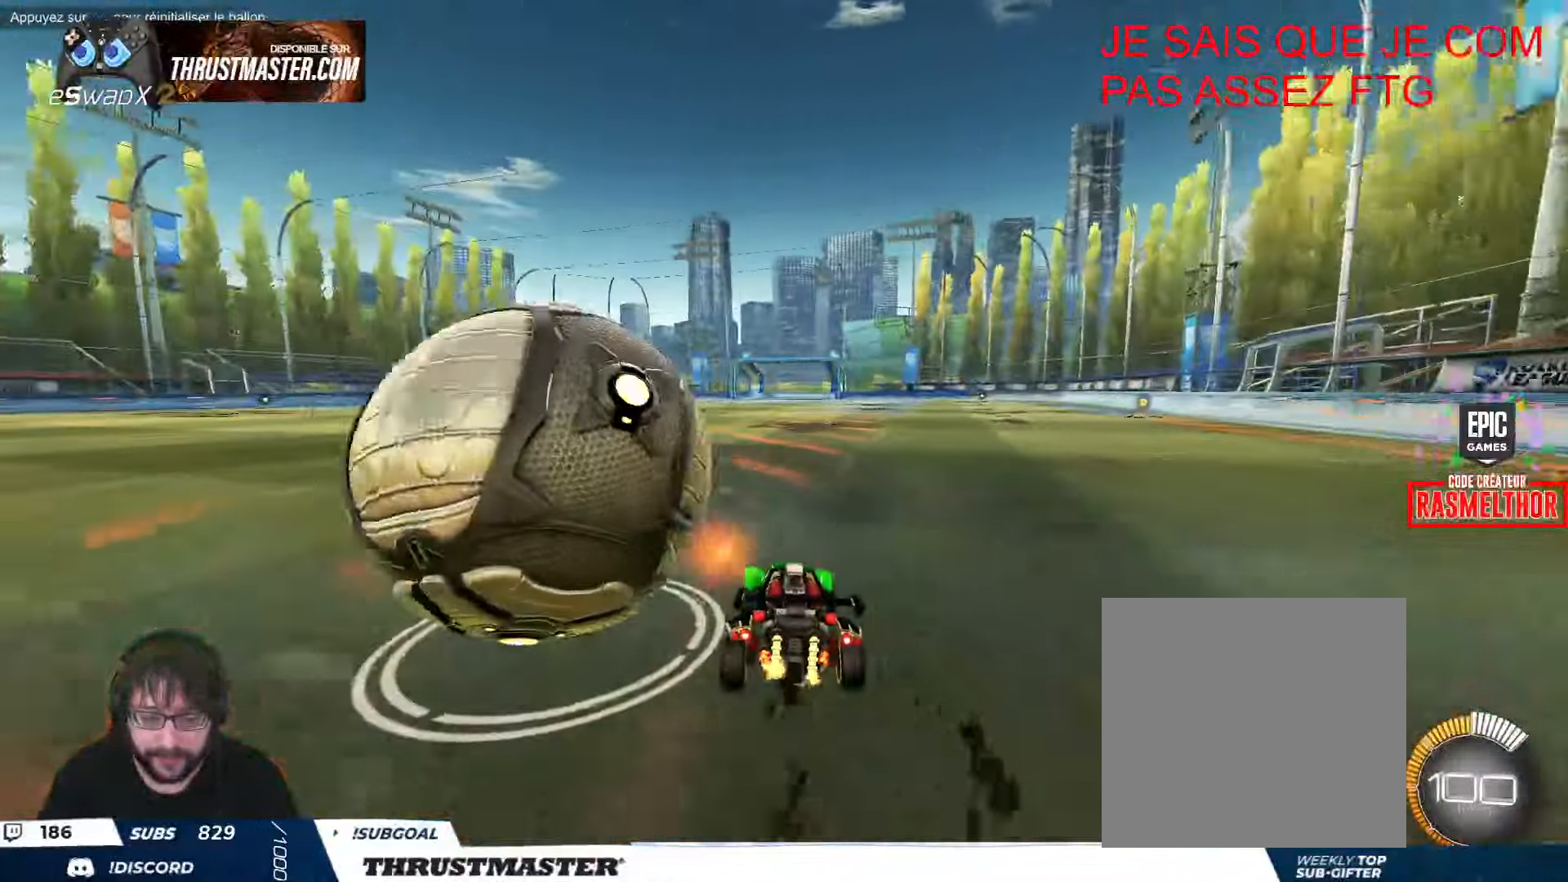
{"buttons": ["R2"], "left_stick": "right", "events": [[16, "left_stick", "left"], [83, "R2", "down"], [466, "left_stick", "right"]]}
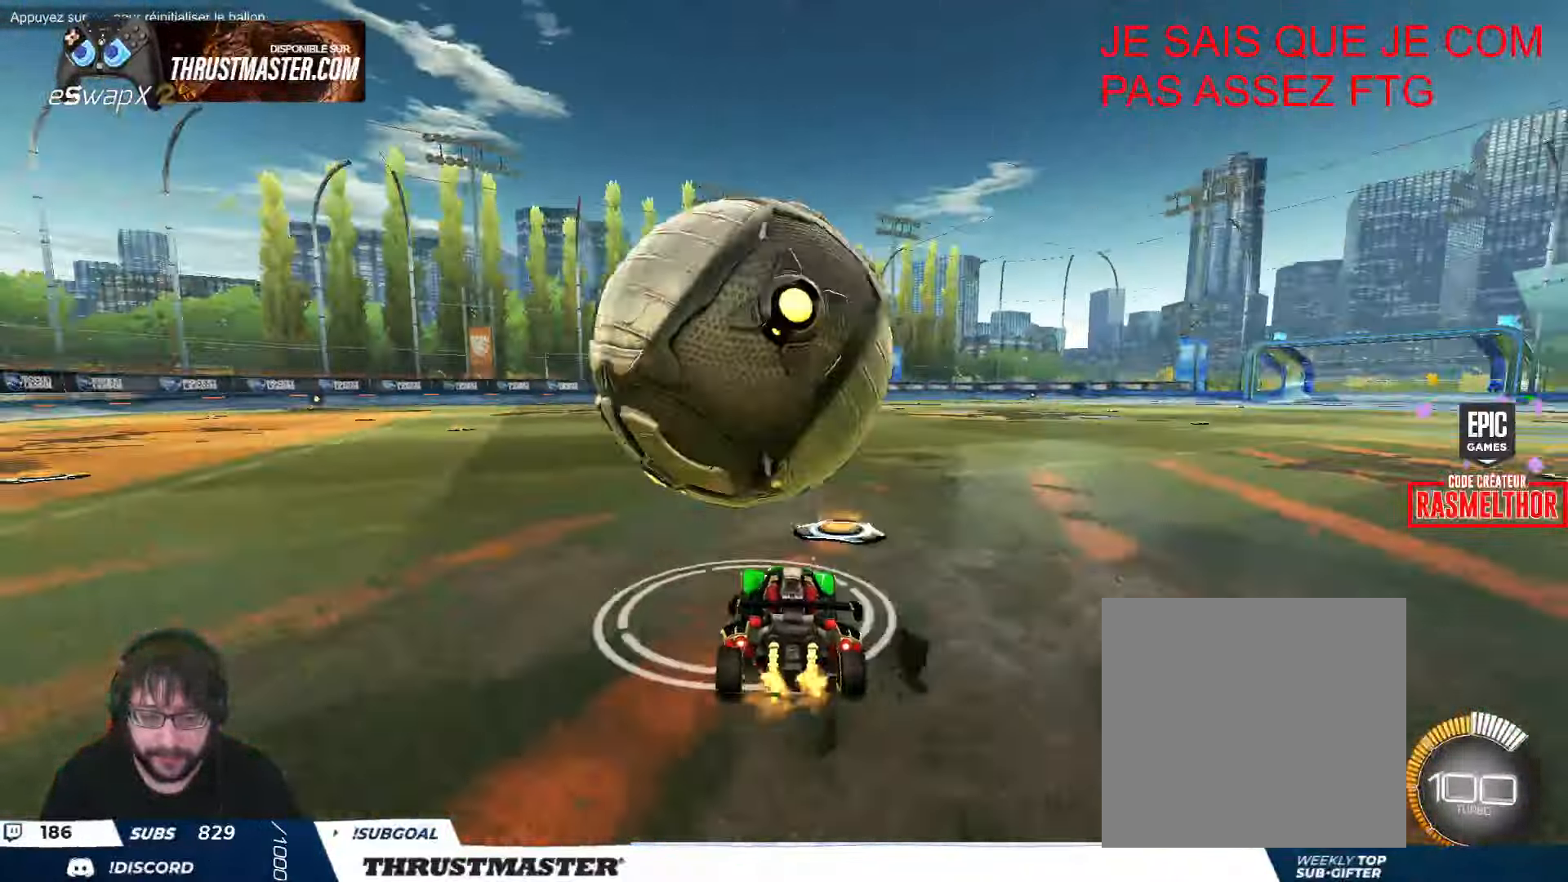
{"buttons": ["B", "R2"], "left_stick": "left", "events": [[66, "B", "down"], [200, "B", "up"], [250, "left_stick", "down"], [350, "left_stick", "left"], [483, "B", "down"]]}
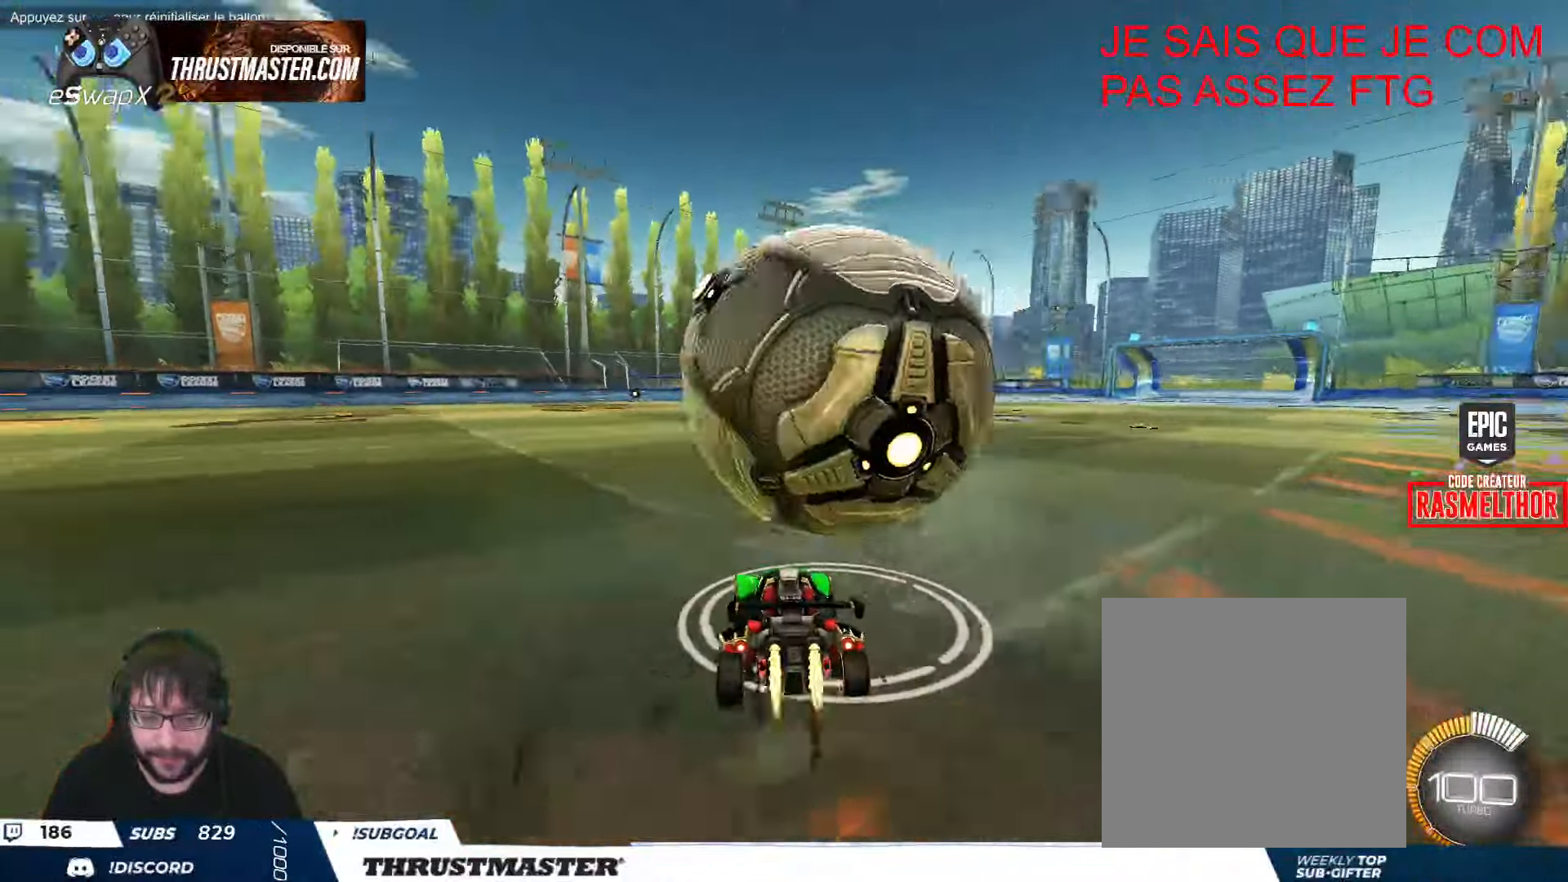
{"buttons": ["B", "R2"], "left_stick": "right", "events": [[66, "left_stick", "right"], [300, "left_stick", "center"], [350, "left_stick", "left"], [450, "left_stick", "right"]]}
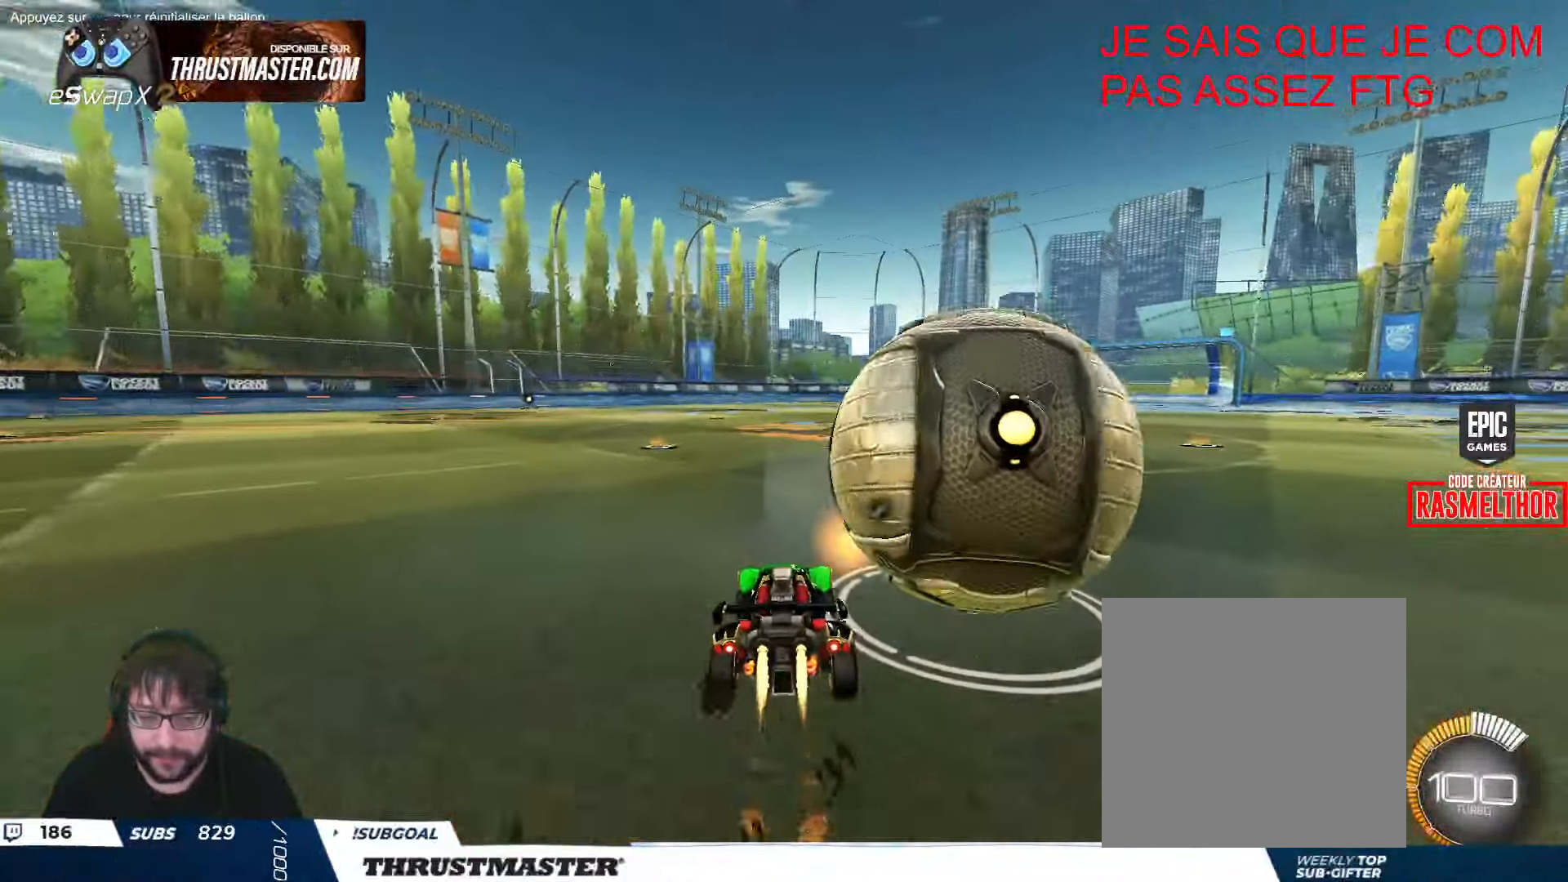
{"buttons": ["B", "R2"], "left_stick": "right", "events": []}
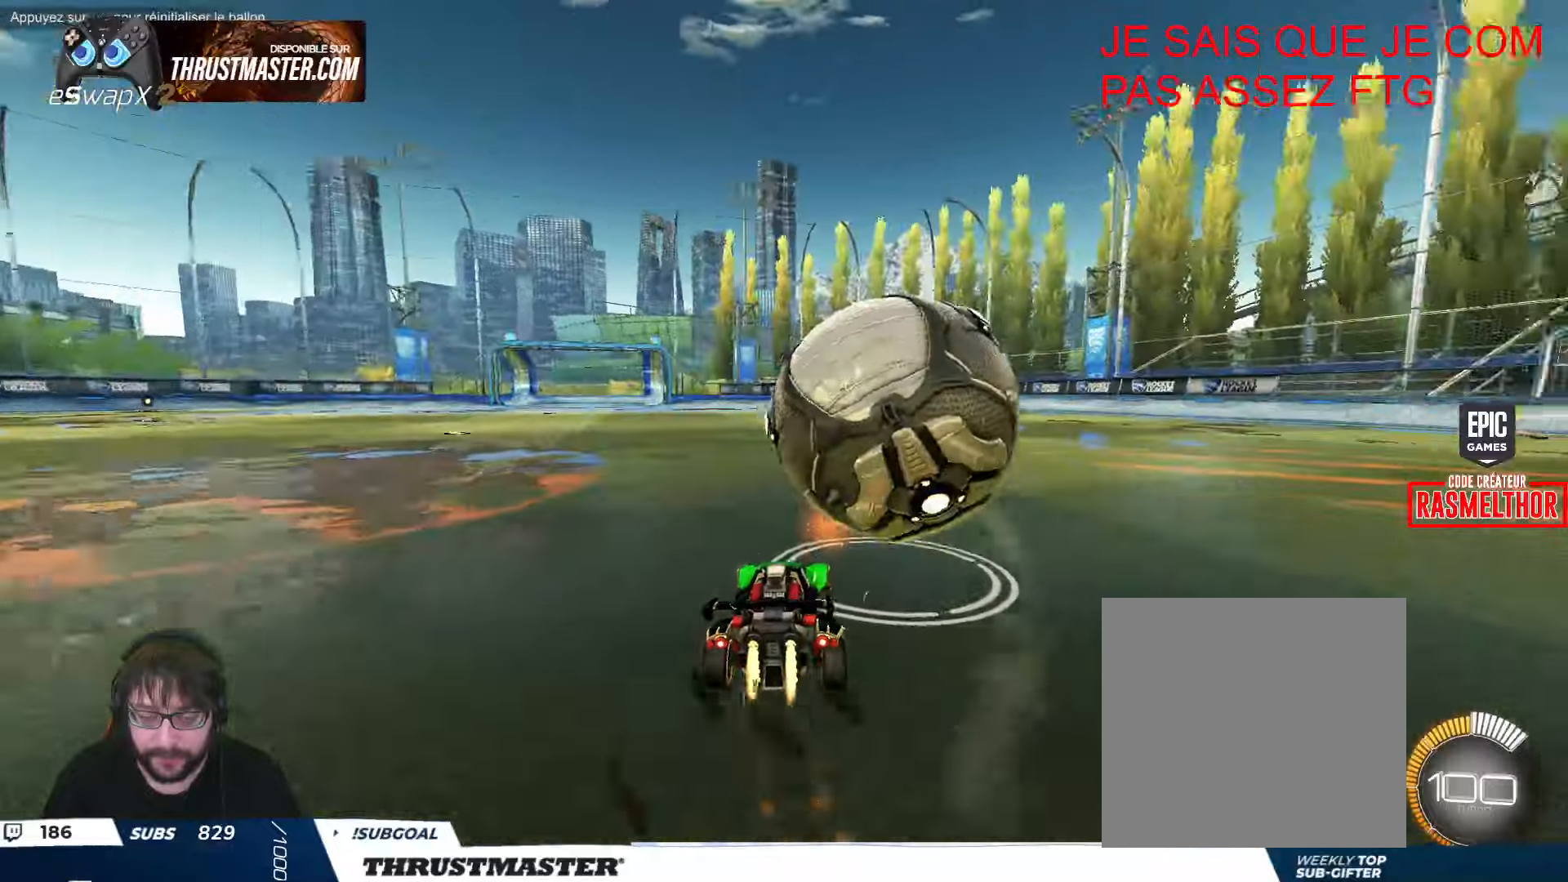
{"buttons": ["B", "L2", "R2"], "left_stick": "left", "events": [[116, "left_stick", "center"], [366, "left_stick", "left"], [400, "L2", "down"]]}
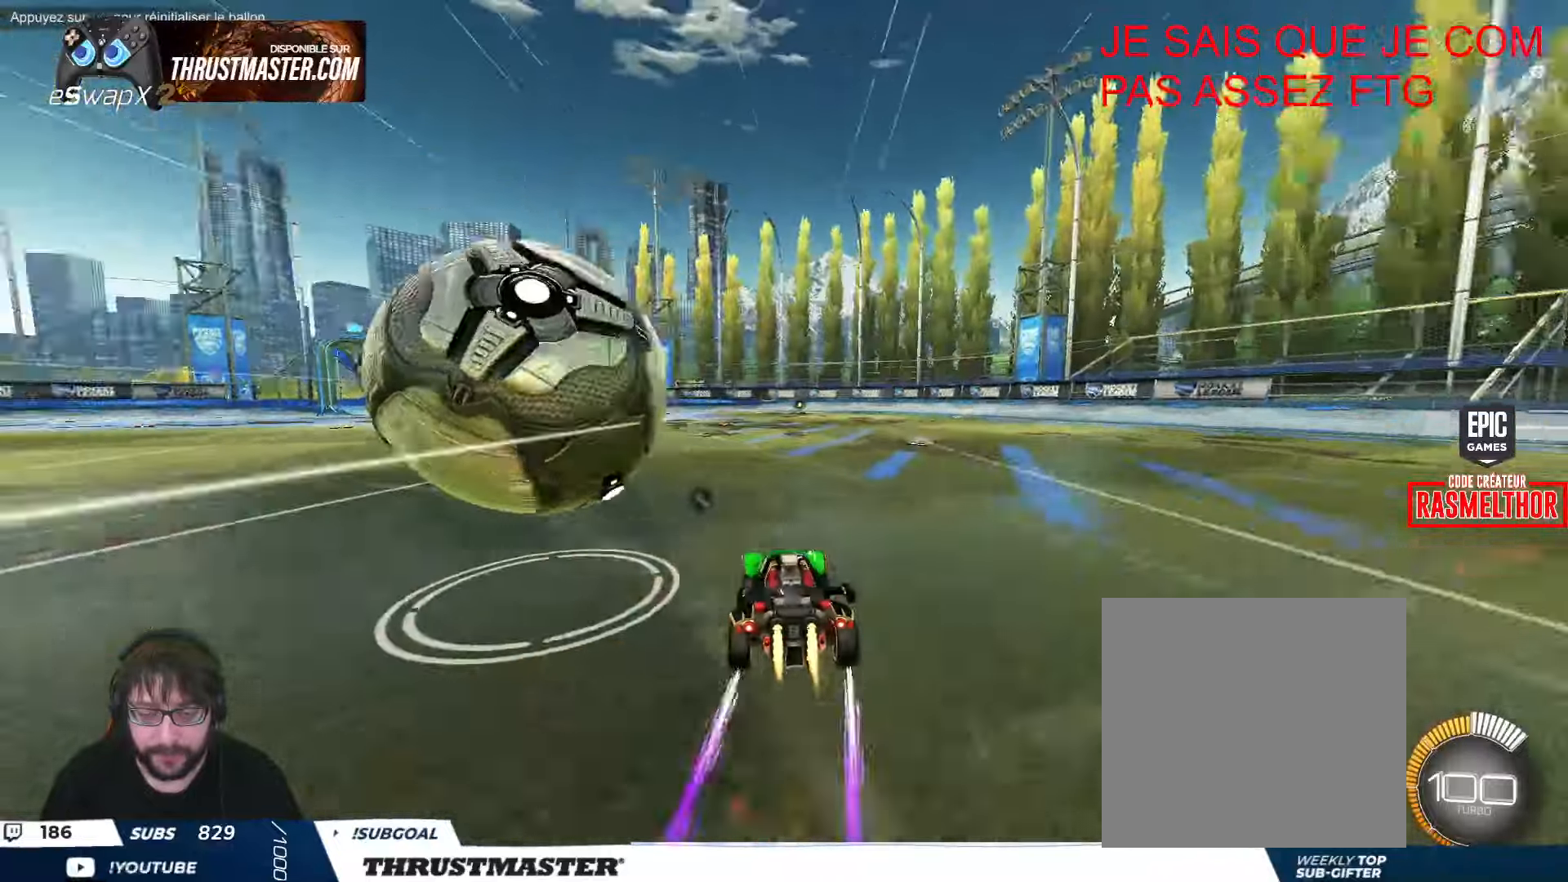
{"buttons": ["B", "R2"], "left_stick": "left", "events": [[50, "L2", "up"]]}
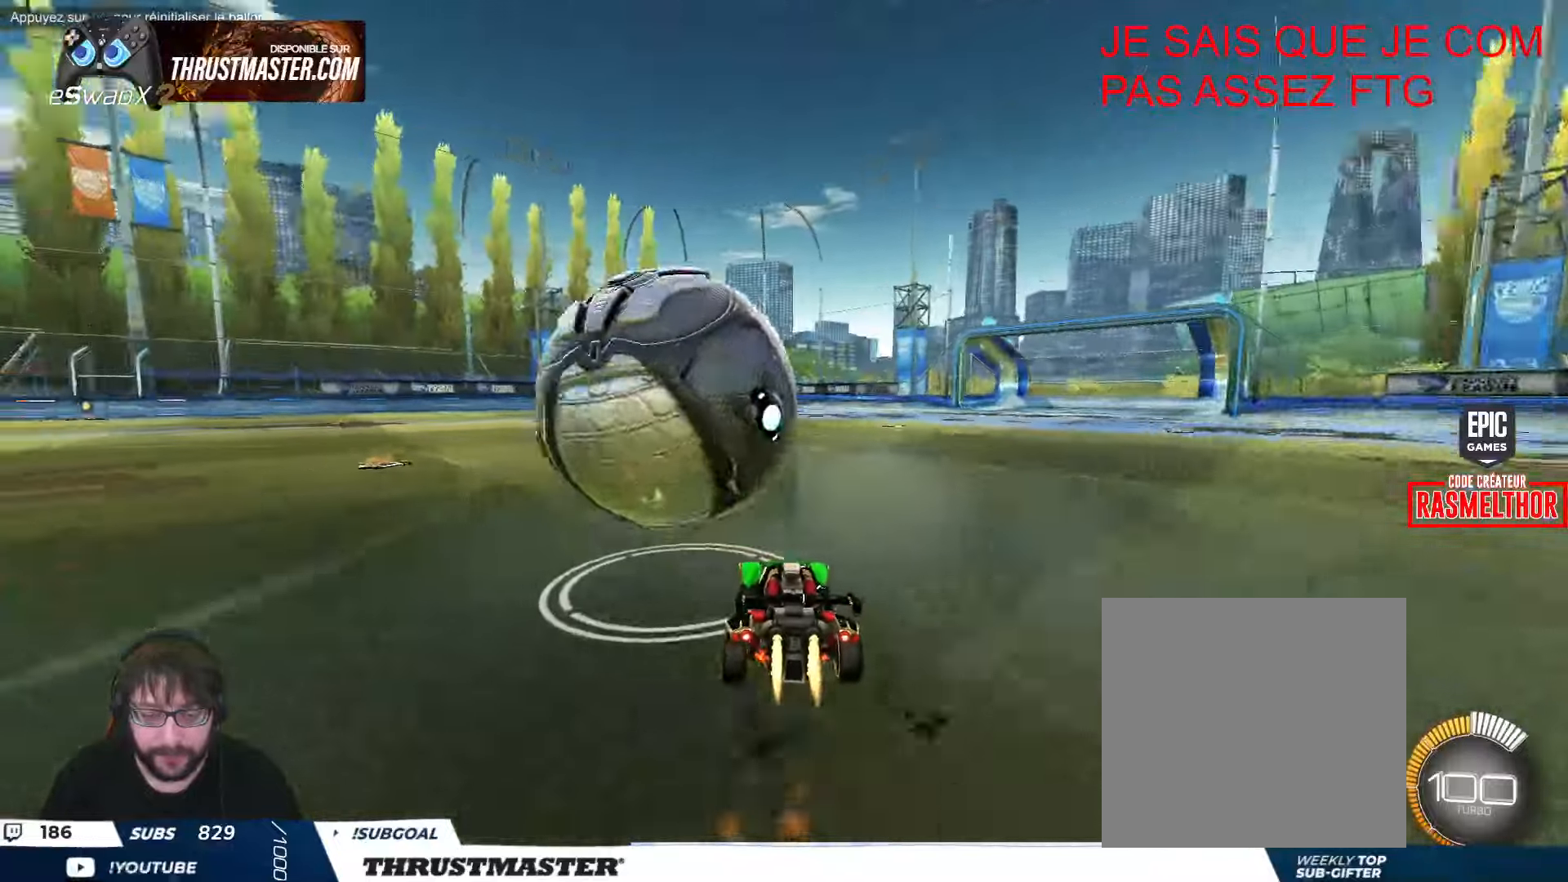
{"buttons": ["B", "R2"], "left_stick": "right", "events": [[50, "left_stick", "right"], [166, "left_stick", "left"], [216, "B", "up"], [233, "left_stick", "down-right"], [283, "left_stick", "right"], [333, "L2", "down"], [483, "B", "down"], [500, "L2", "up"]]}
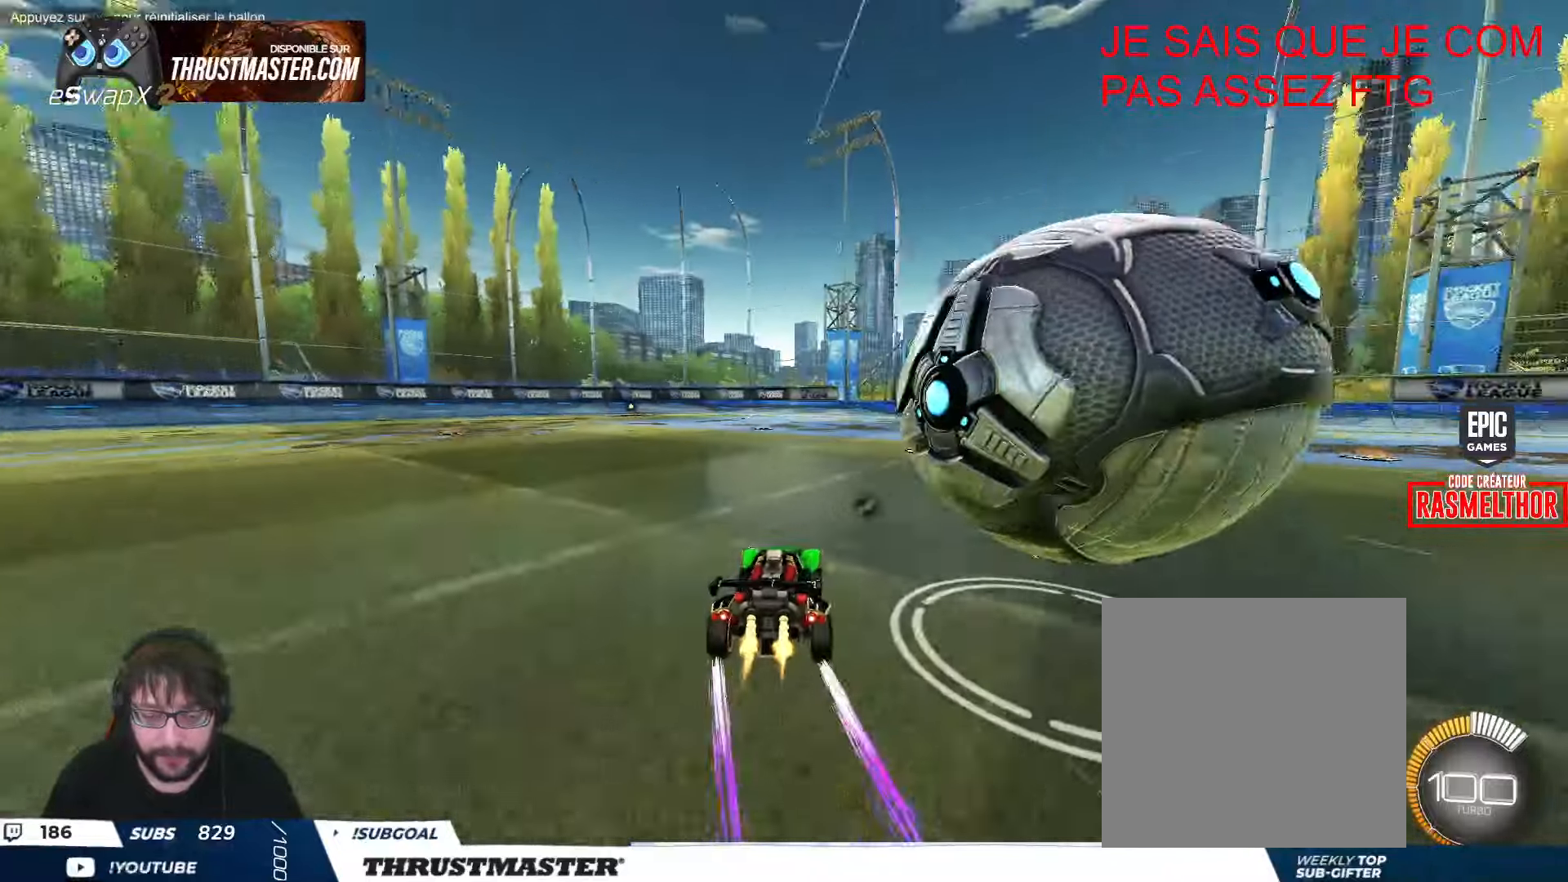
{"buttons": ["B", "R2"], "left_stick": "left", "events": [[50, "B", "up"], [133, "B", "down"], [283, "B", "up"], [433, "left_stick", "down"], [483, "left_stick", "left"], [500, "B", "down"]]}
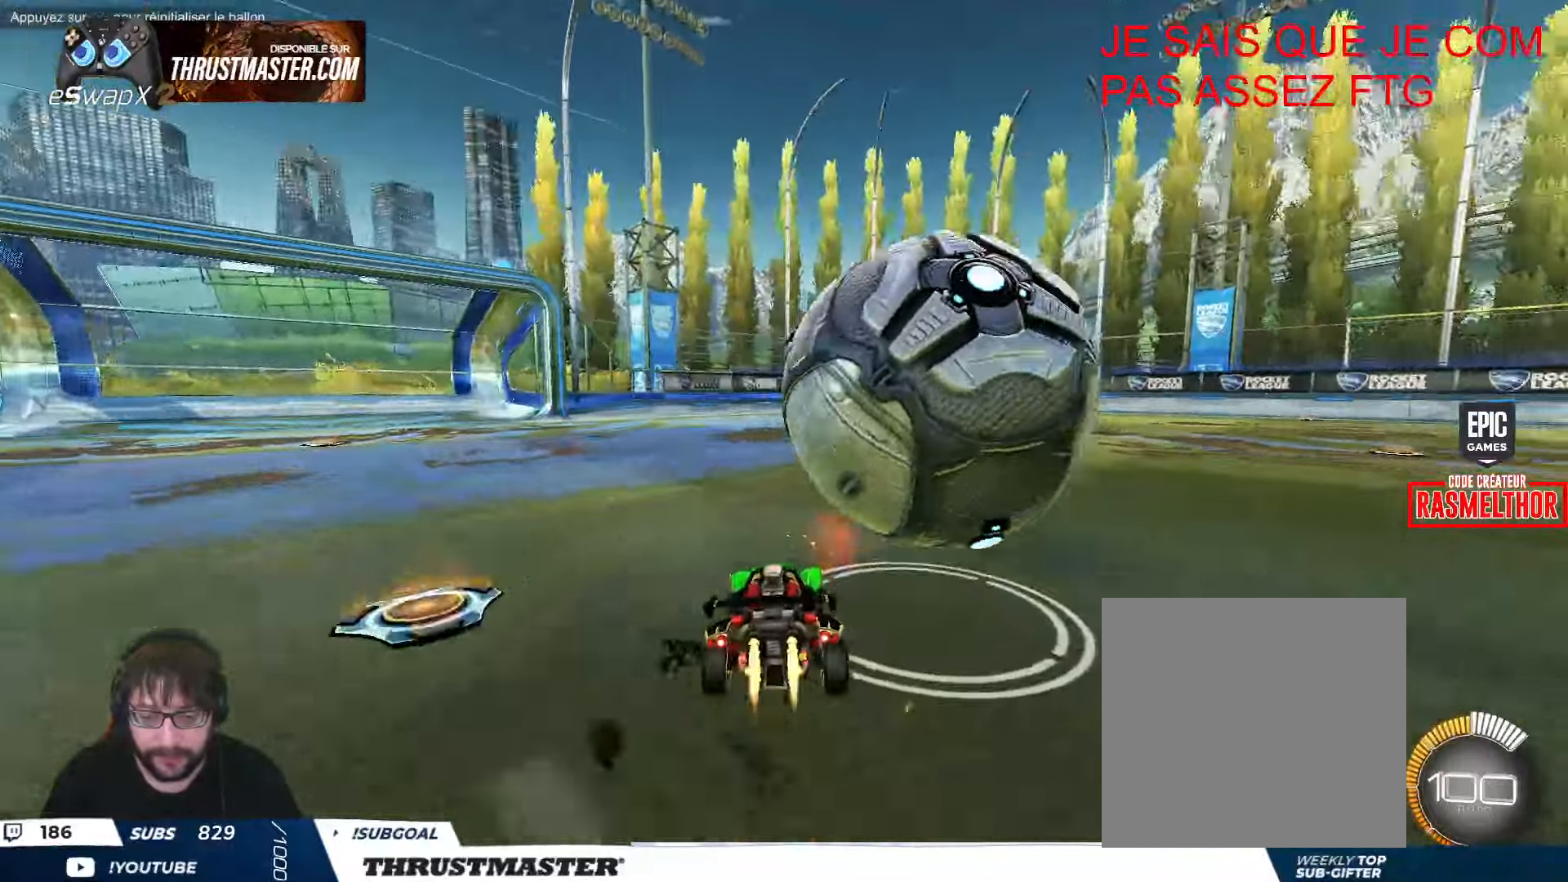
{"buttons": ["A", "L2", "R2"], "left_stick": "down-left", "events": [[100, "left_stick", "right"], [133, "B", "up"], [350, "left_stick", "left"], [400, "left_stick", "down-left"], [450, "A", "down"], [500, "L2", "down"]]}
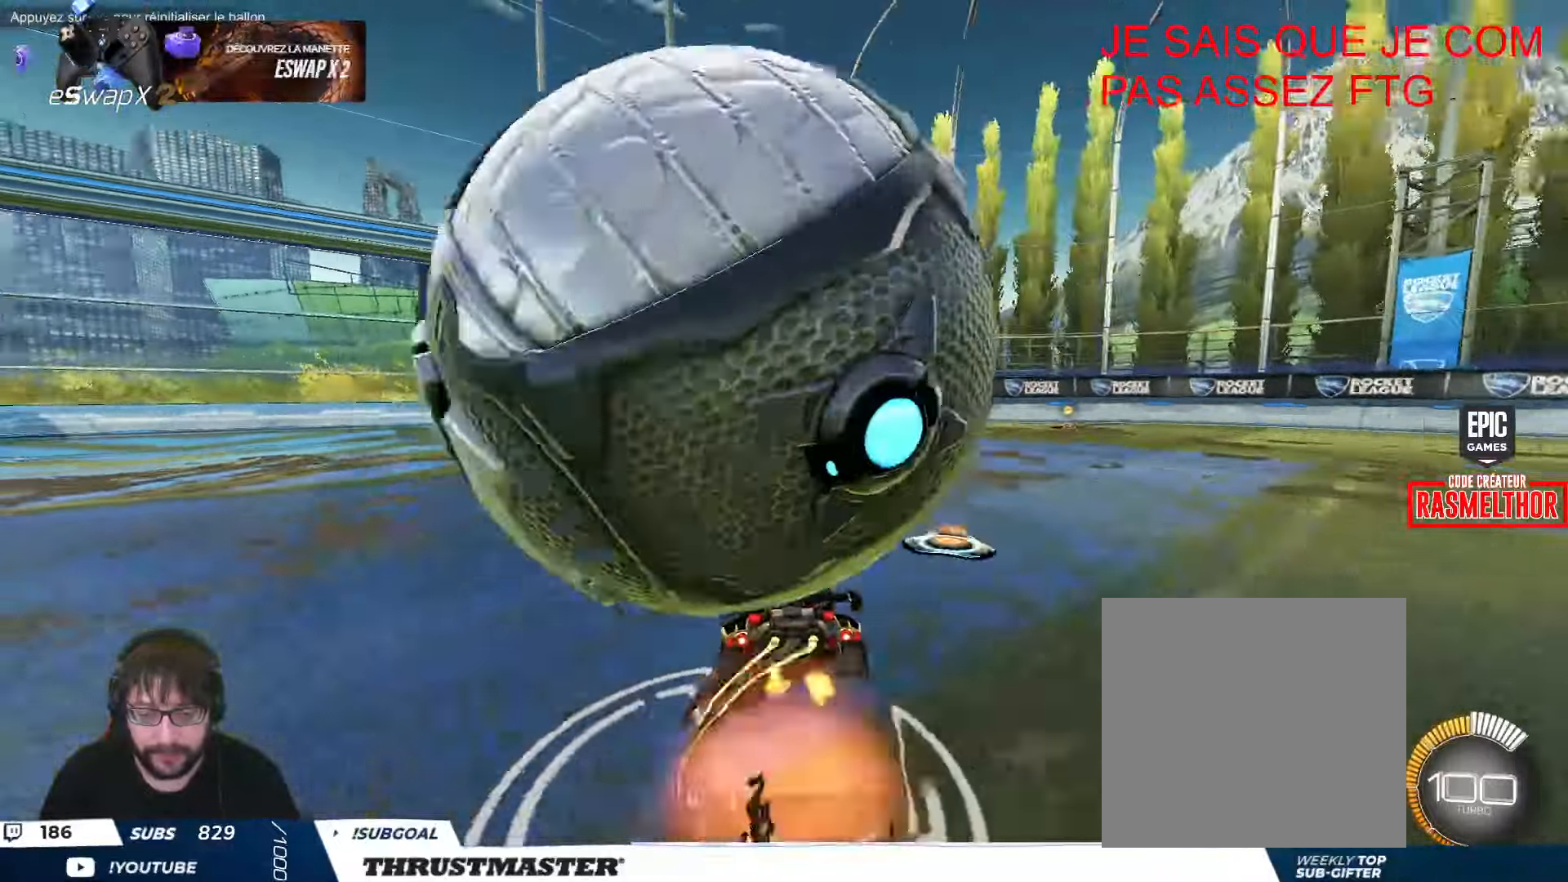
{"buttons": ["Y", "L2", "R2"], "left_stick": "up-left", "events": [[33, "A", "up"], [83, "A", "down"], [216, "A", "up"], [283, "L2", "up"], [333, "L2", "down"], [383, "B", "down"], [400, "Y", "down"], [433, "B", "up"], [500, "left_stick", "up-left"]]}
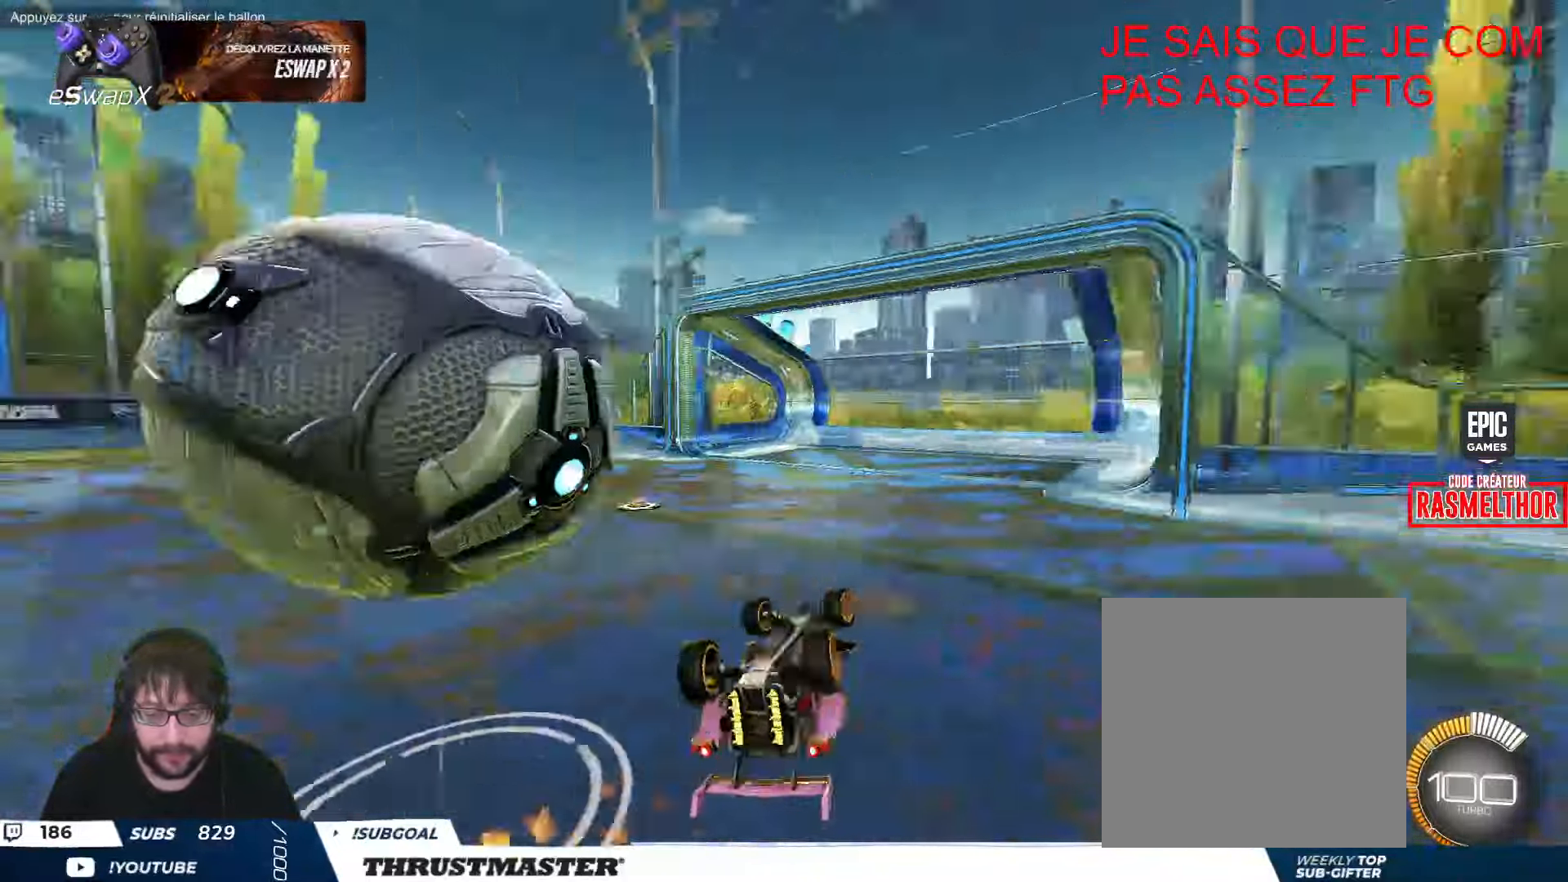
{"buttons": [], "left_stick": "up-left", "events": [[16, "Y", "up"], [150, "R2", "up"], [316, "L2", "up"]]}
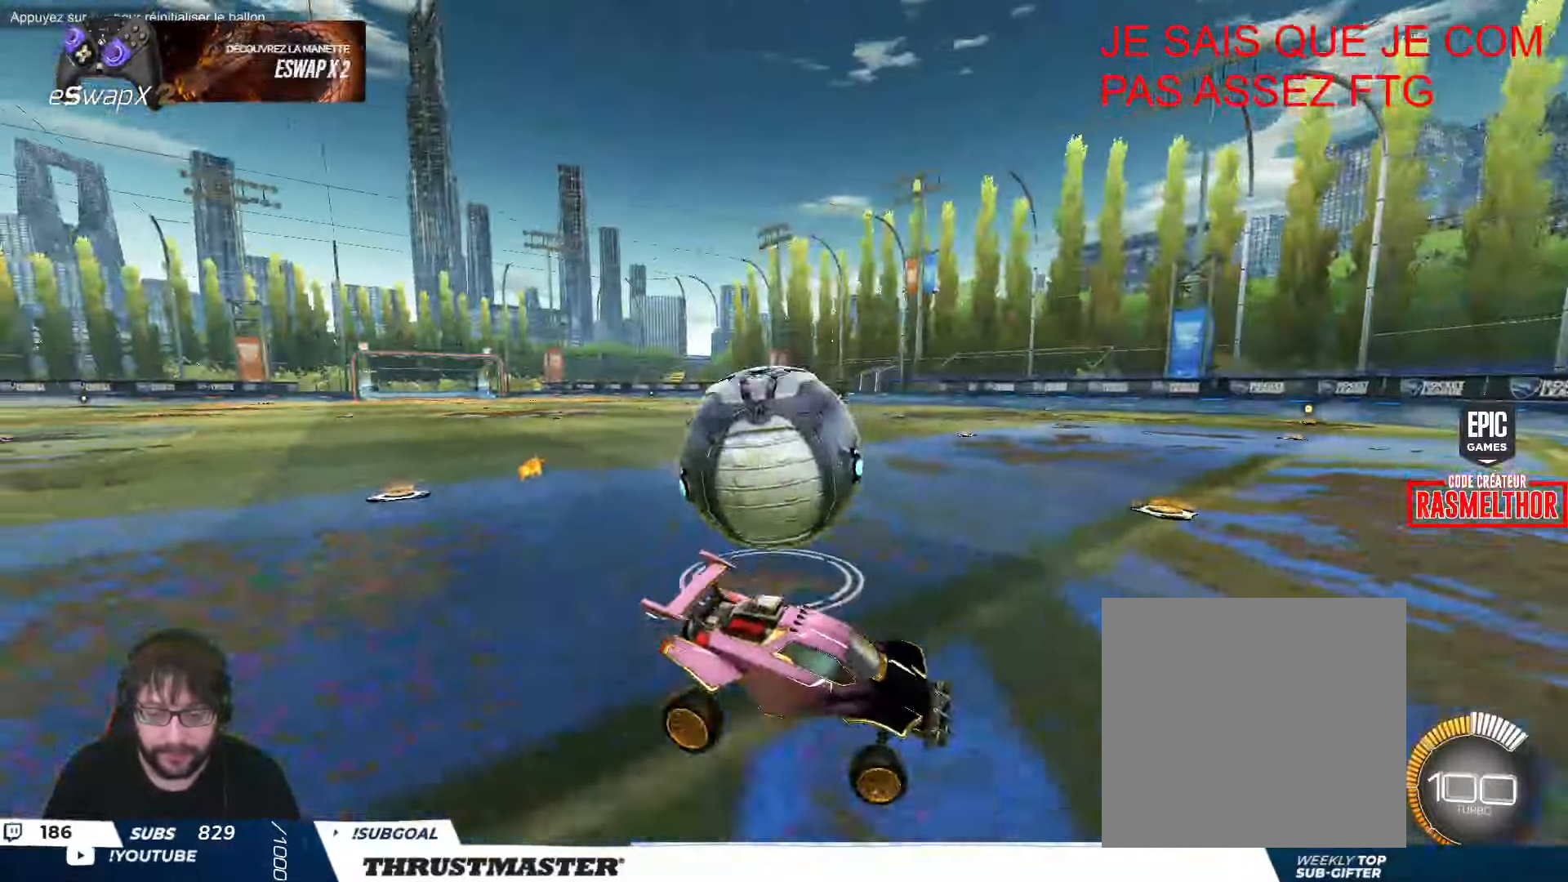
{"buttons": ["B", "L2", "R2"], "left_stick": "up-left", "events": [[233, "left_stick", "center"], [266, "R2", "down"], [283, "left_stick", "left"], [400, "A", "down"], [400, "B", "down"], [483, "L2", "down"], [483, "left_stick", "up-left"], [500, "A", "up"]]}
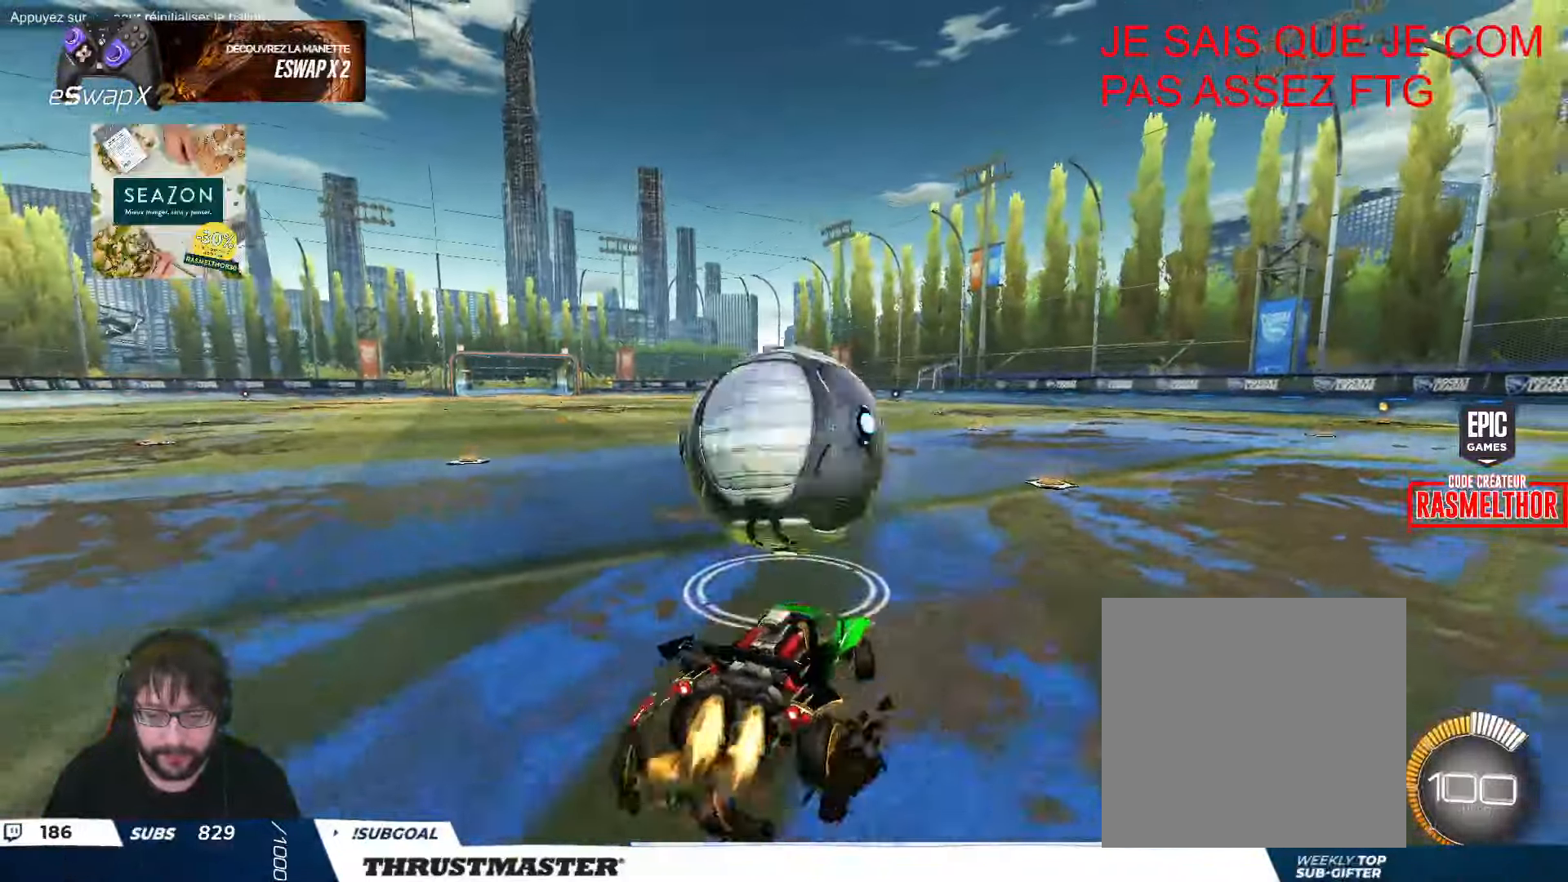
{"buttons": ["B", "L2", "R2"], "left_stick": "down-left", "events": [[16, "B", "up"], [66, "A", "down"], [66, "B", "down"], [150, "A", "up"], [150, "left_stick", "down"], [166, "B", "up"], [166, "L2", "up"], [250, "B", "down"], [283, "L2", "down"], [283, "Y", "down"], [316, "left_stick", "down-left"], [433, "Y", "up"]]}
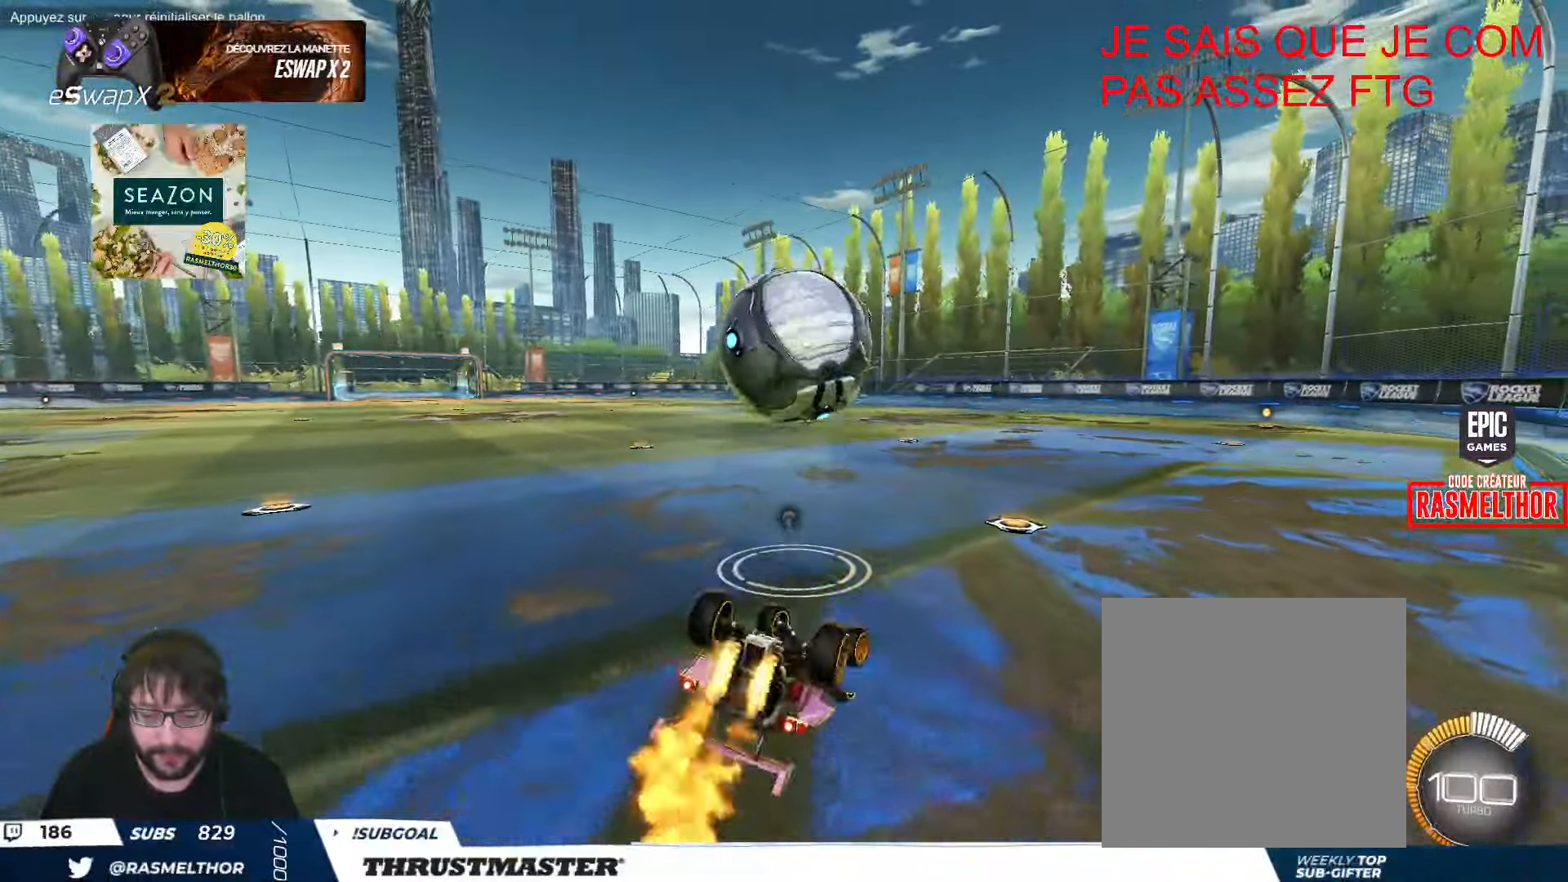
{"buttons": ["B", "R2"], "left_stick": "center", "events": [[416, "L2", "up"], [433, "left_stick", "center"]]}
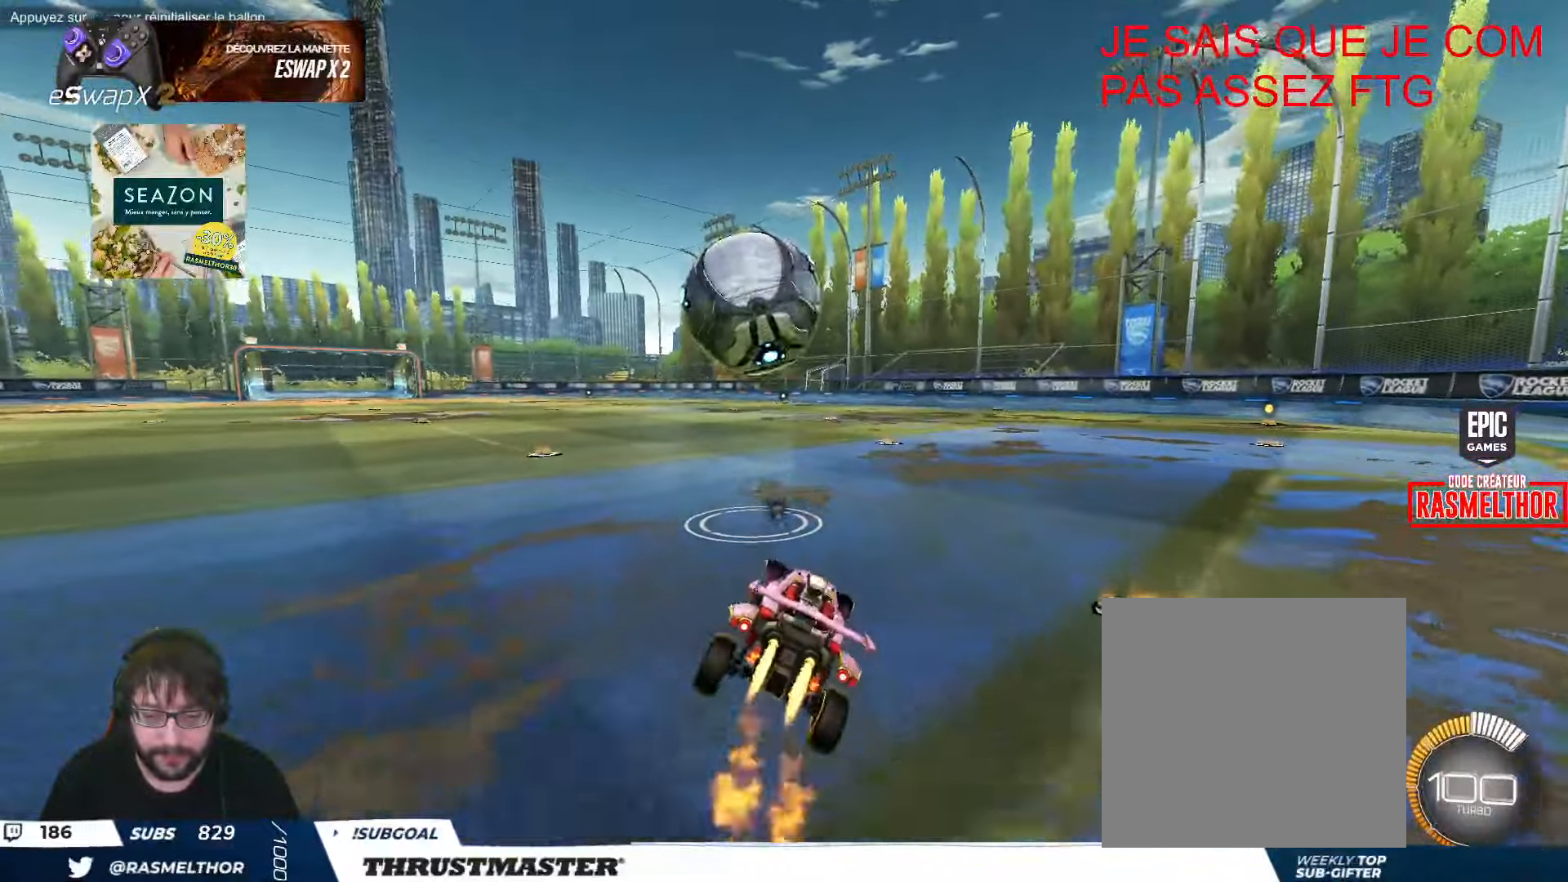
{"buttons": ["B", "R2"], "left_stick": "center", "events": [[250, "left_stick", "left"], [350, "left_stick", "center"]]}
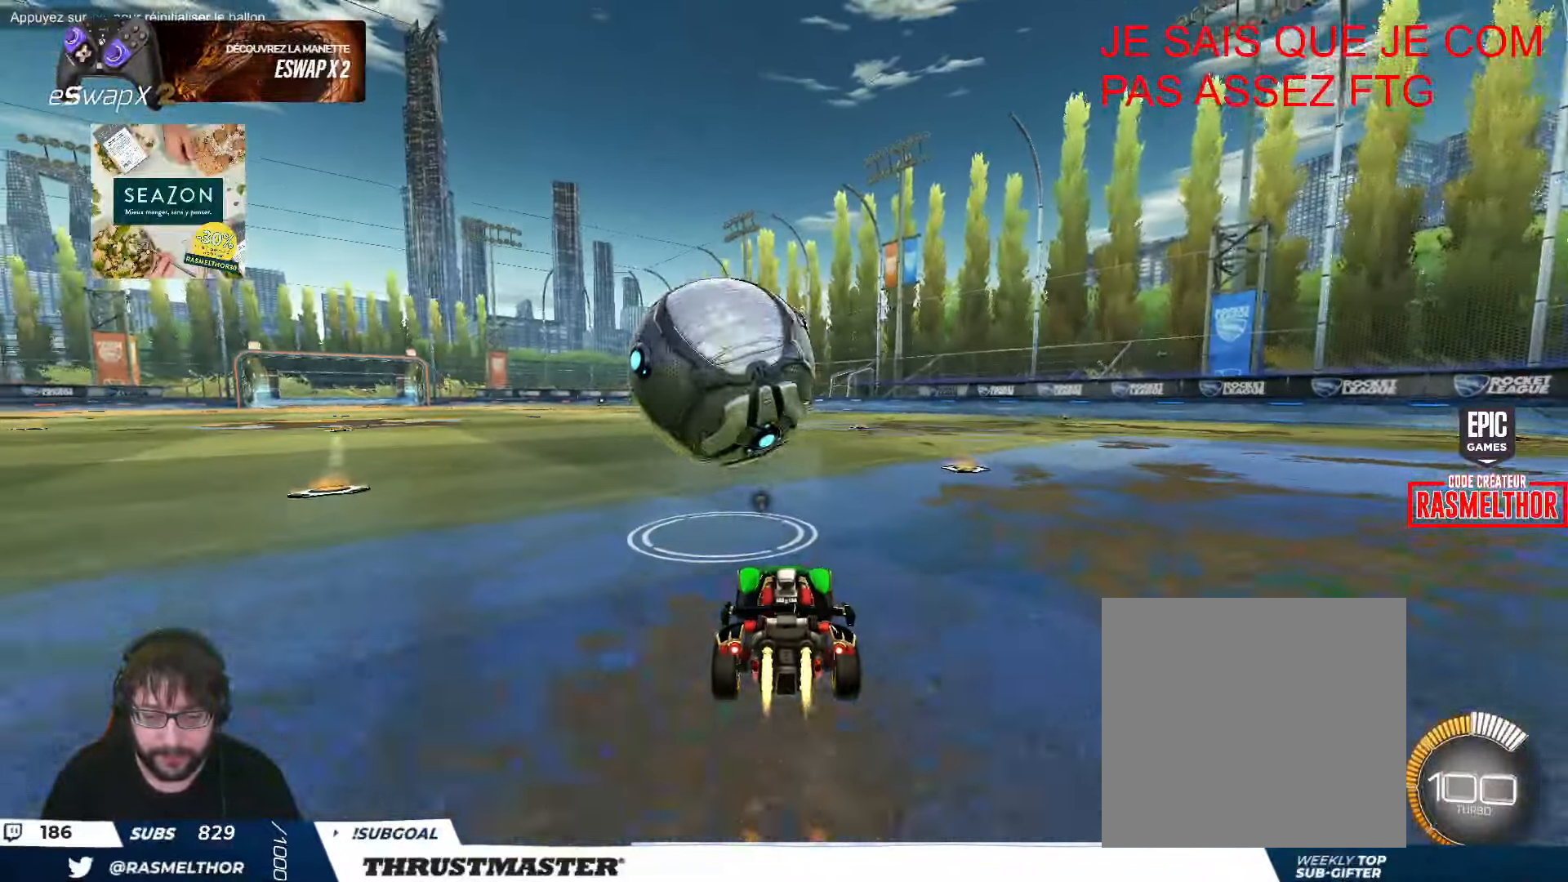
{"buttons": ["B", "R2"], "left_stick": "center", "events": [[116, "left_stick", "right"], [233, "left_stick", "center"], [316, "Y", "down"], [316, "left_stick", "up"], [400, "left_stick", "center"], [466, "Y", "up"]]}
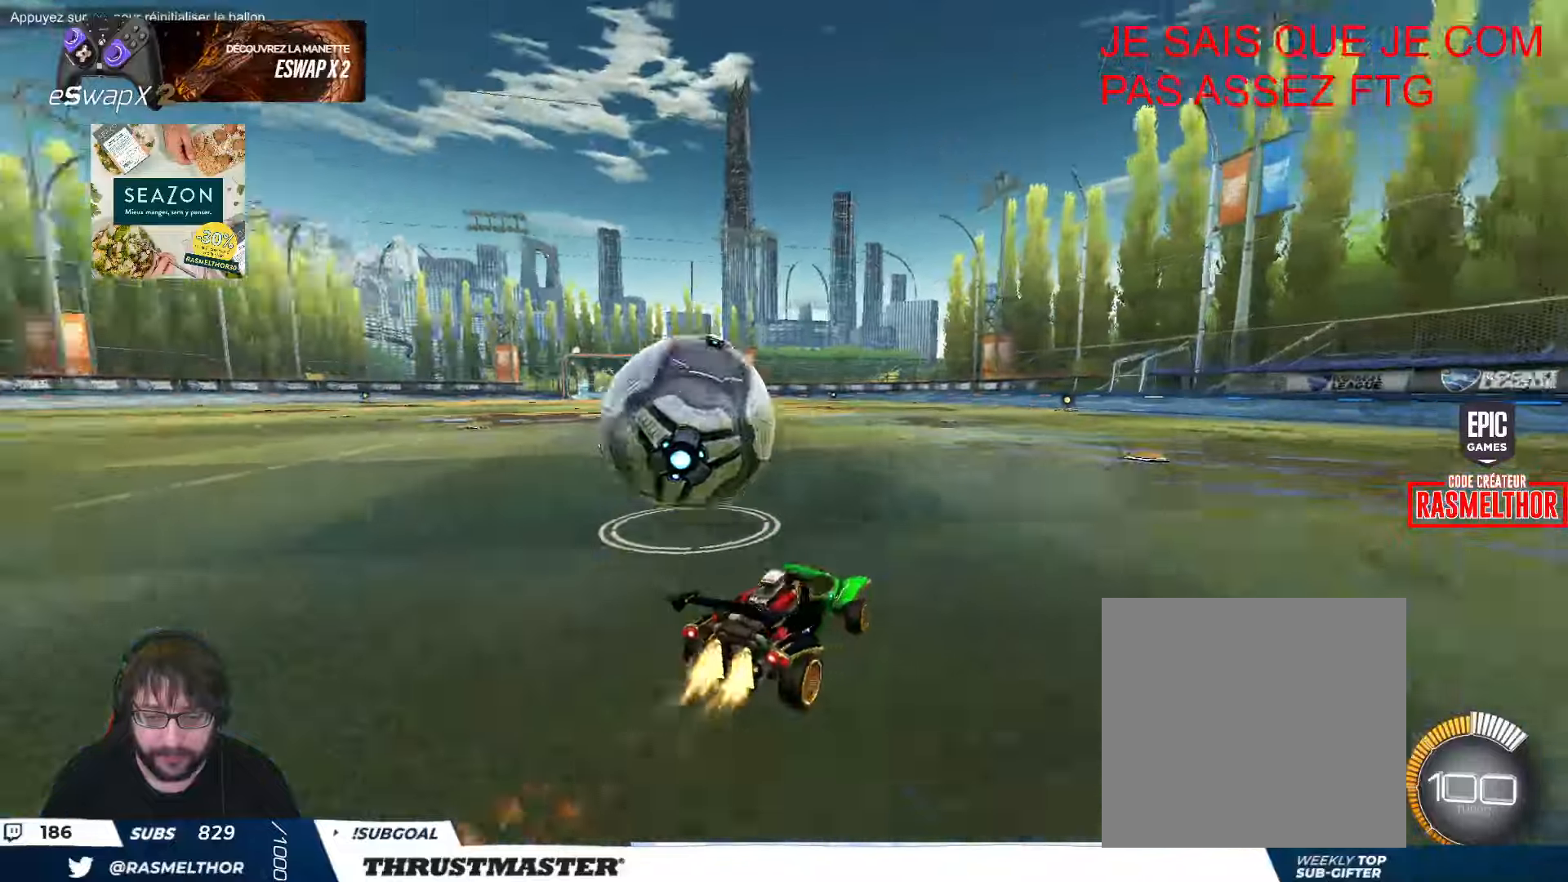
{"buttons": ["B", "R2"], "left_stick": "up-left", "events": [[66, "left_stick", "up-left"], [83, "Y", "down"], [116, "left_stick", "left"], [233, "Y", "up"], [316, "L2", "down"], [316, "left_stick", "up-left"], [483, "L2", "up"]]}
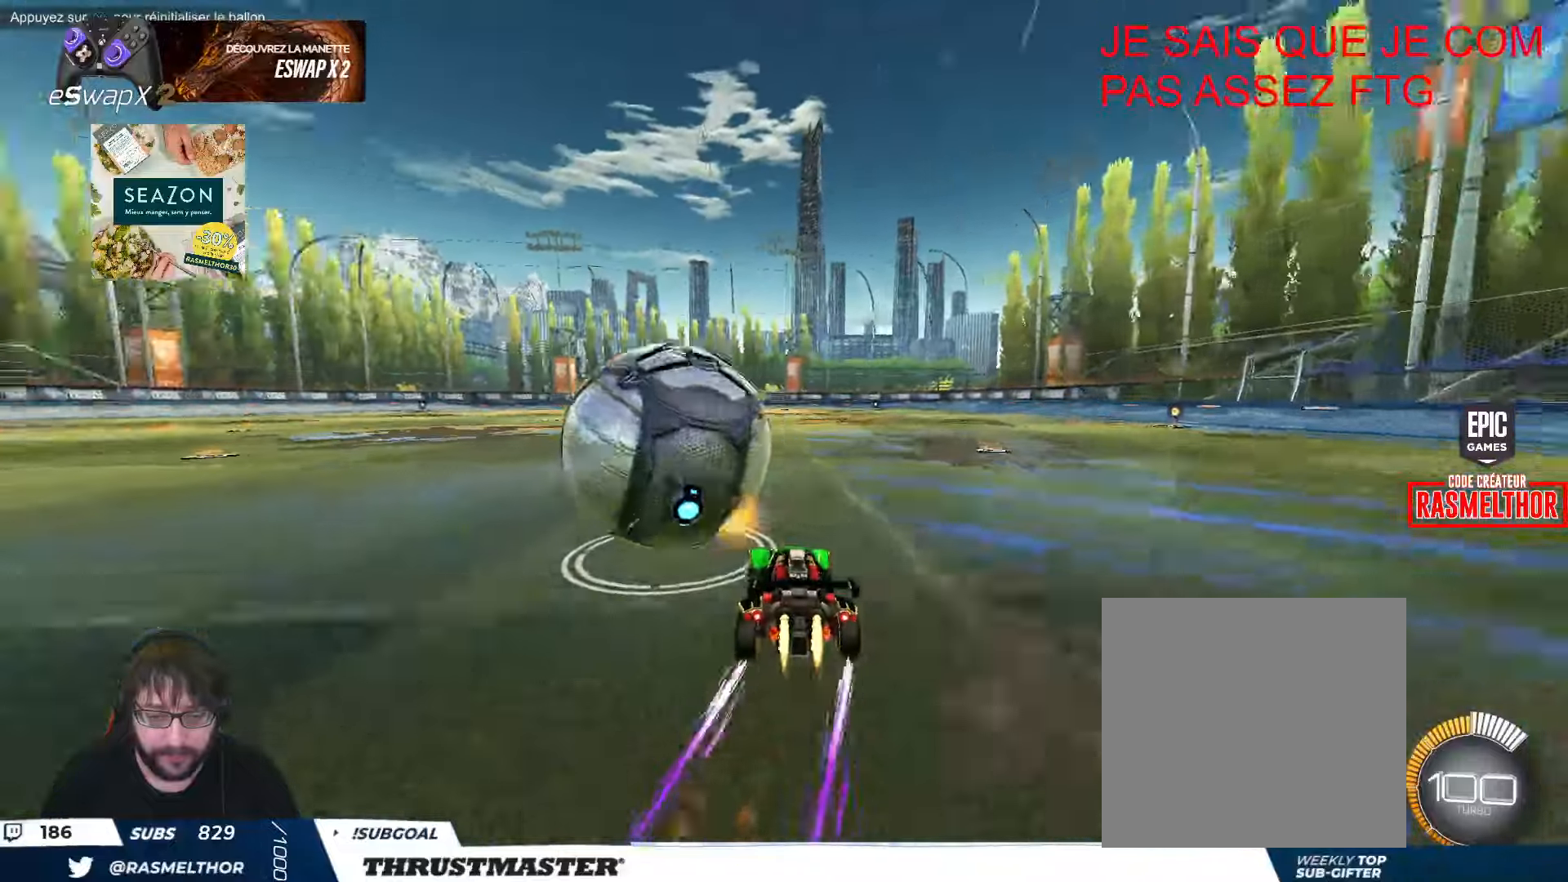
{"buttons": ["B", "R2"], "left_stick": "right", "events": [[133, "left_stick", "right"]]}
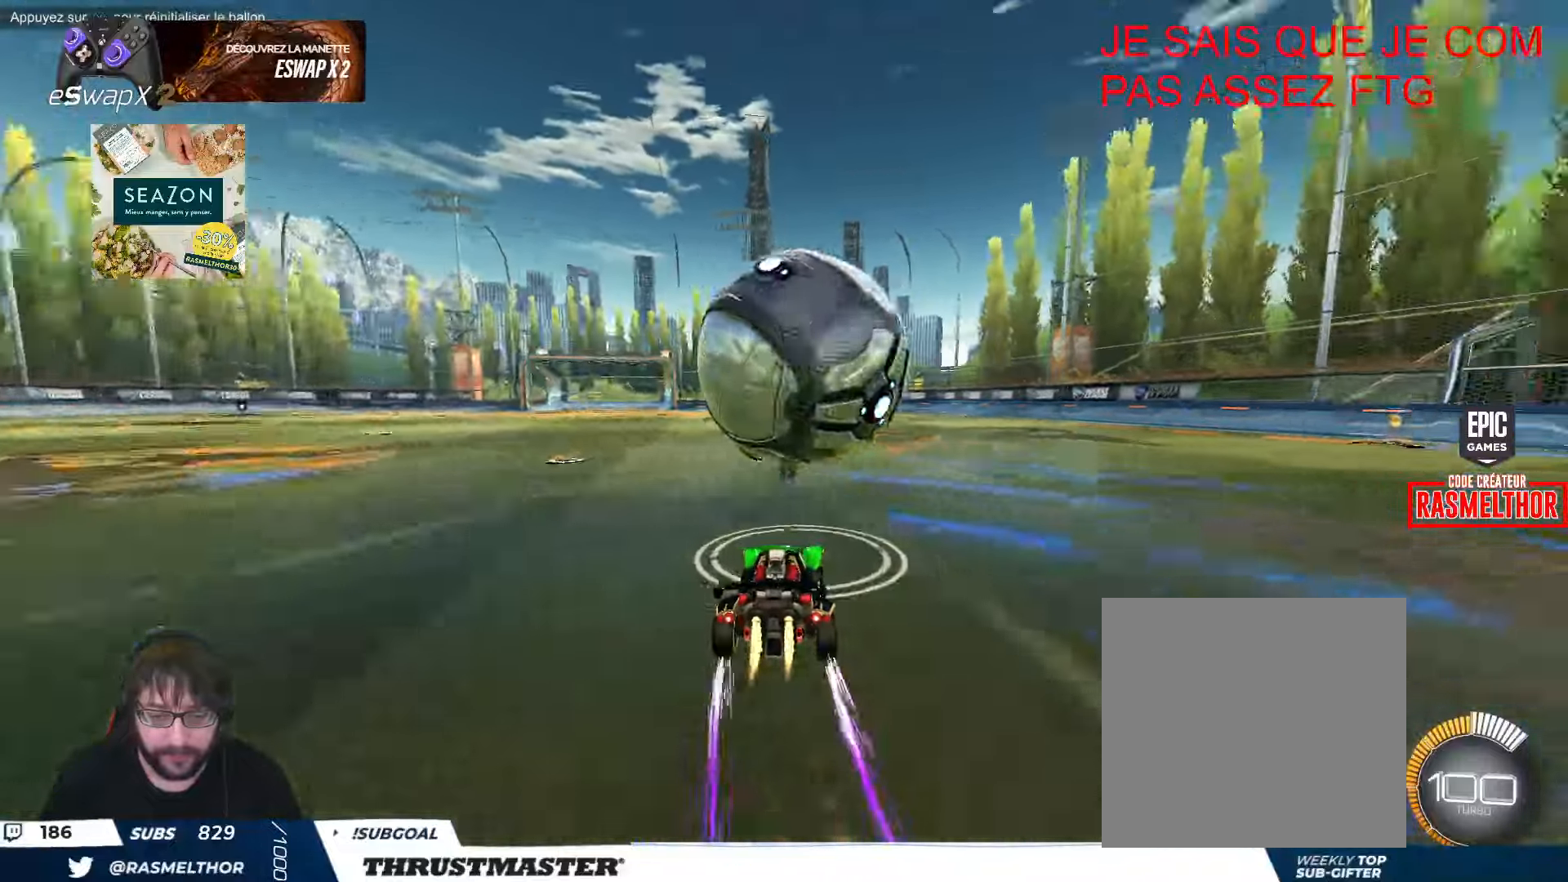
{"buttons": ["B", "R2"], "left_stick": "up-left", "events": [[33, "B", "up"], [166, "left_stick", "up-left"], [233, "B", "down"]]}
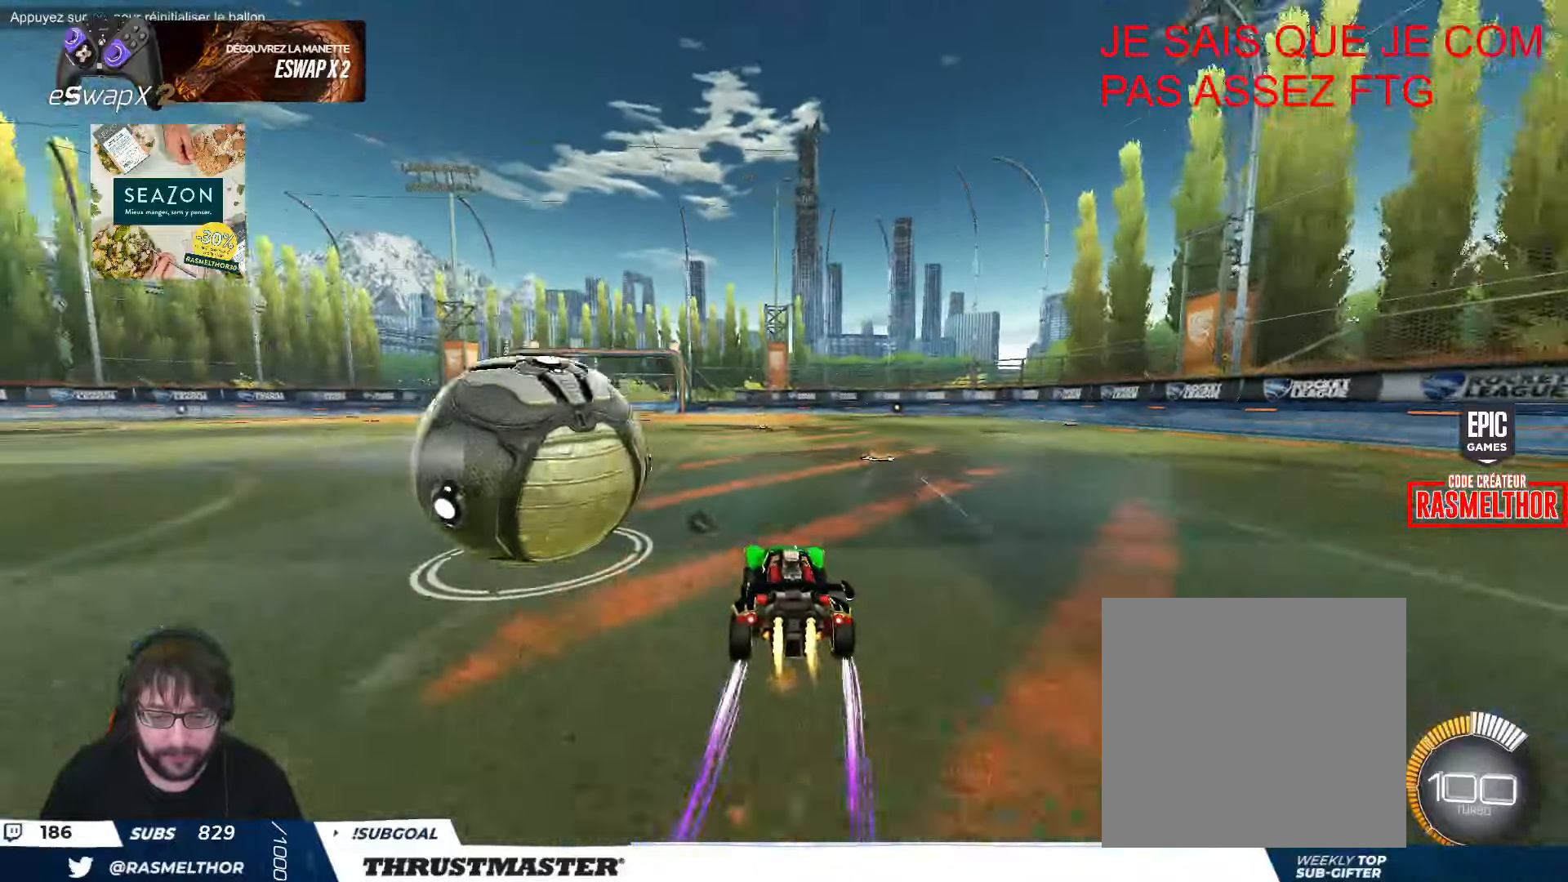
{"buttons": ["B", "R2"], "left_stick": "center", "events": [[316, "left_stick", "right"], [450, "left_stick", "center"]]}
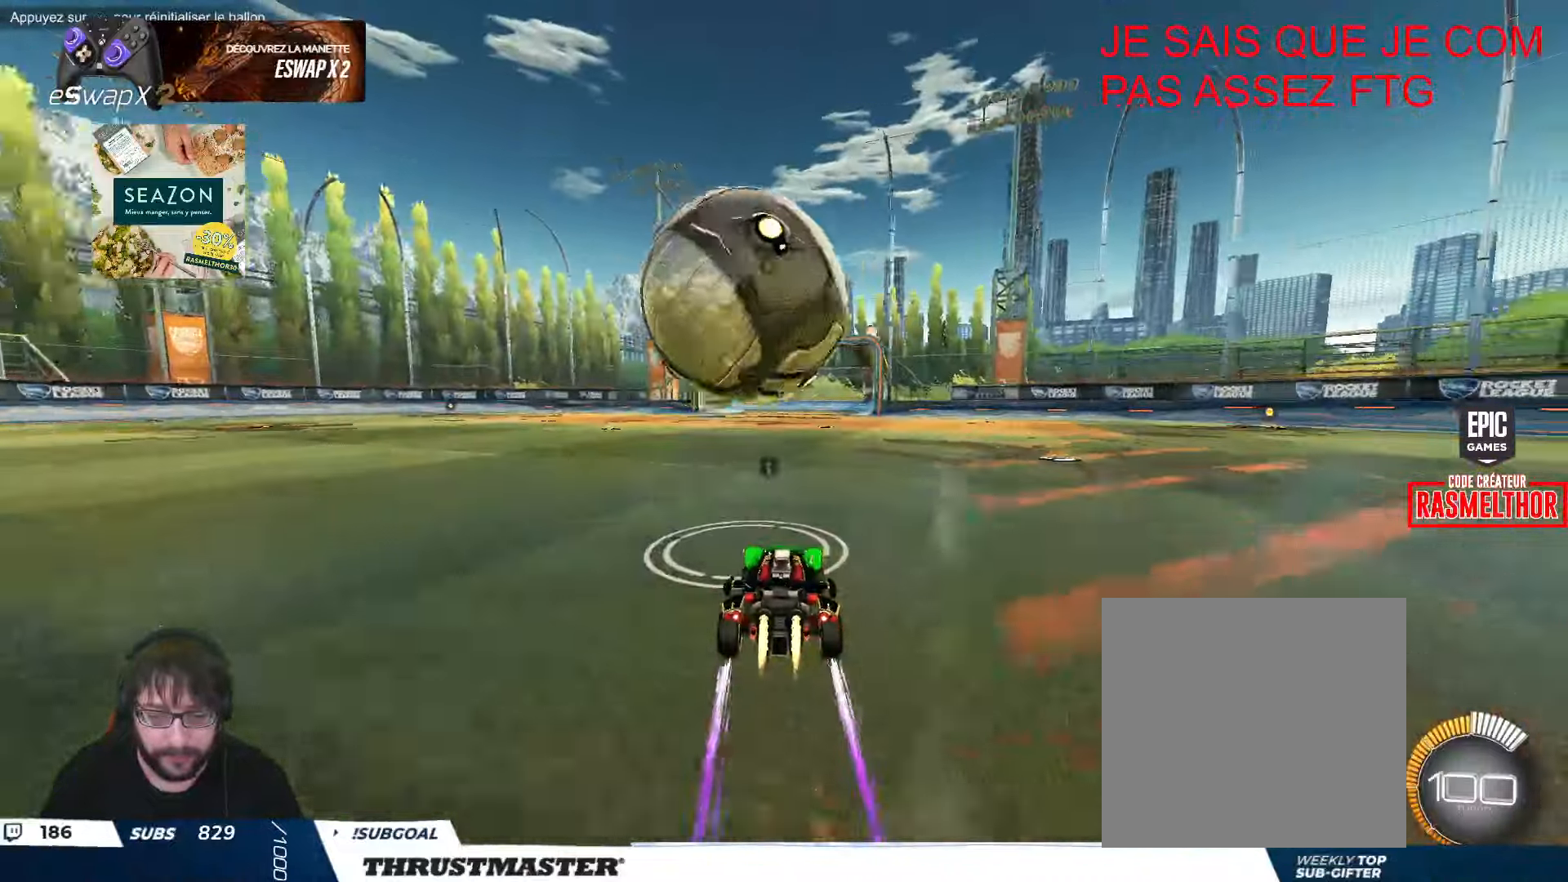
{"buttons": ["A", "B", "L2", "R2"], "left_stick": "right", "events": [[100, "B", "up"], [283, "left_stick", "down-left"], [316, "A", "down"], [350, "B", "down"], [466, "L2", "down"], [500, "left_stick", "right"]]}
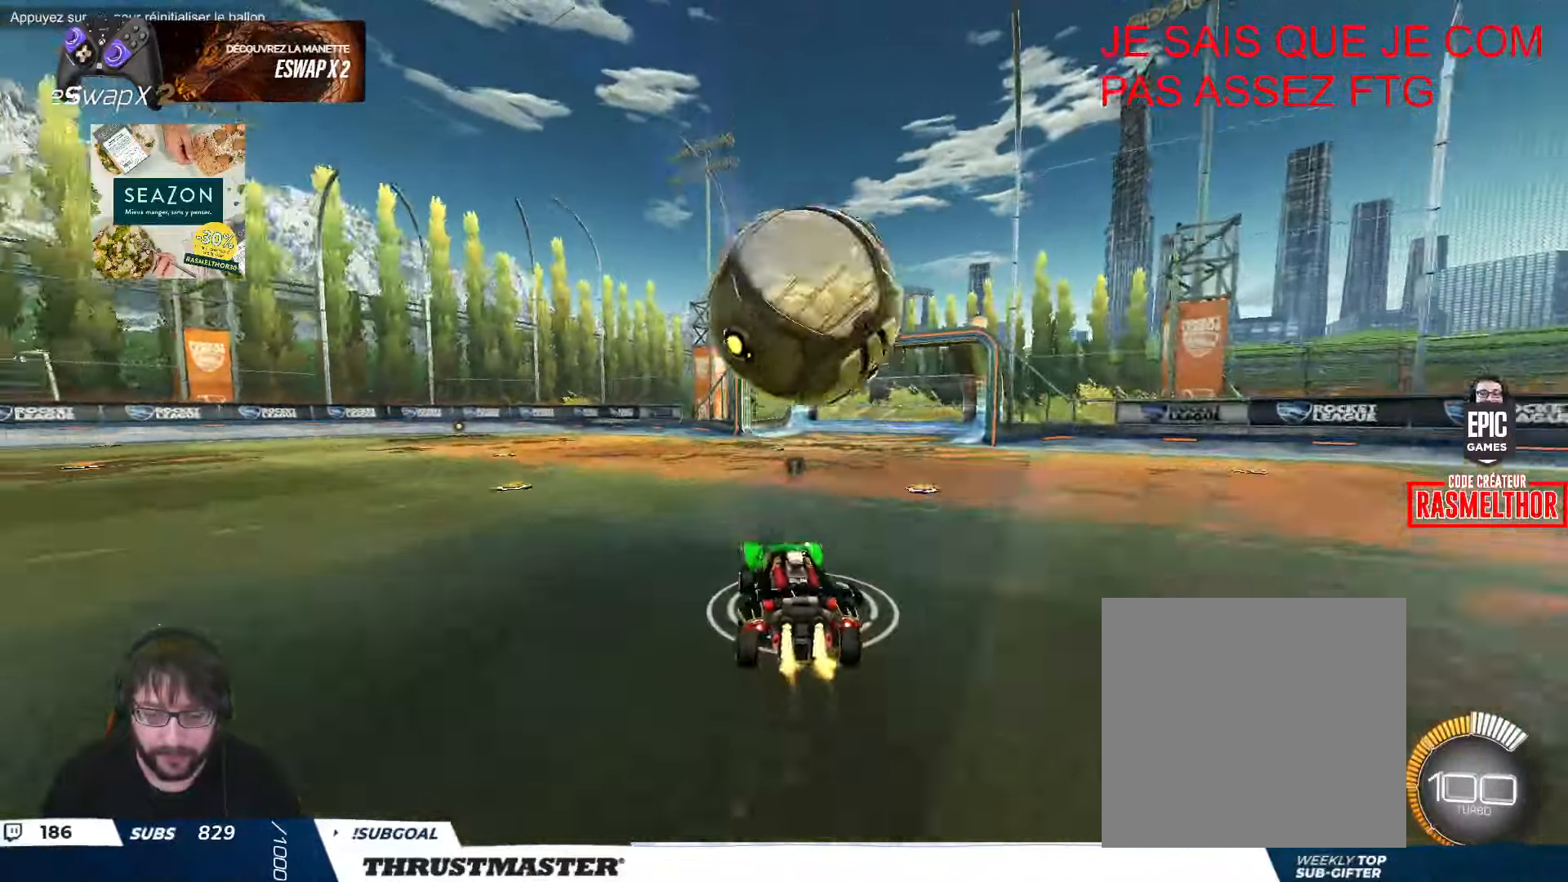
{"buttons": ["L2", "R2"], "left_stick": "right", "events": [[50, "A", "up"], [50, "B", "up"], [150, "left_stick", "down-right"], [466, "left_stick", "right"]]}
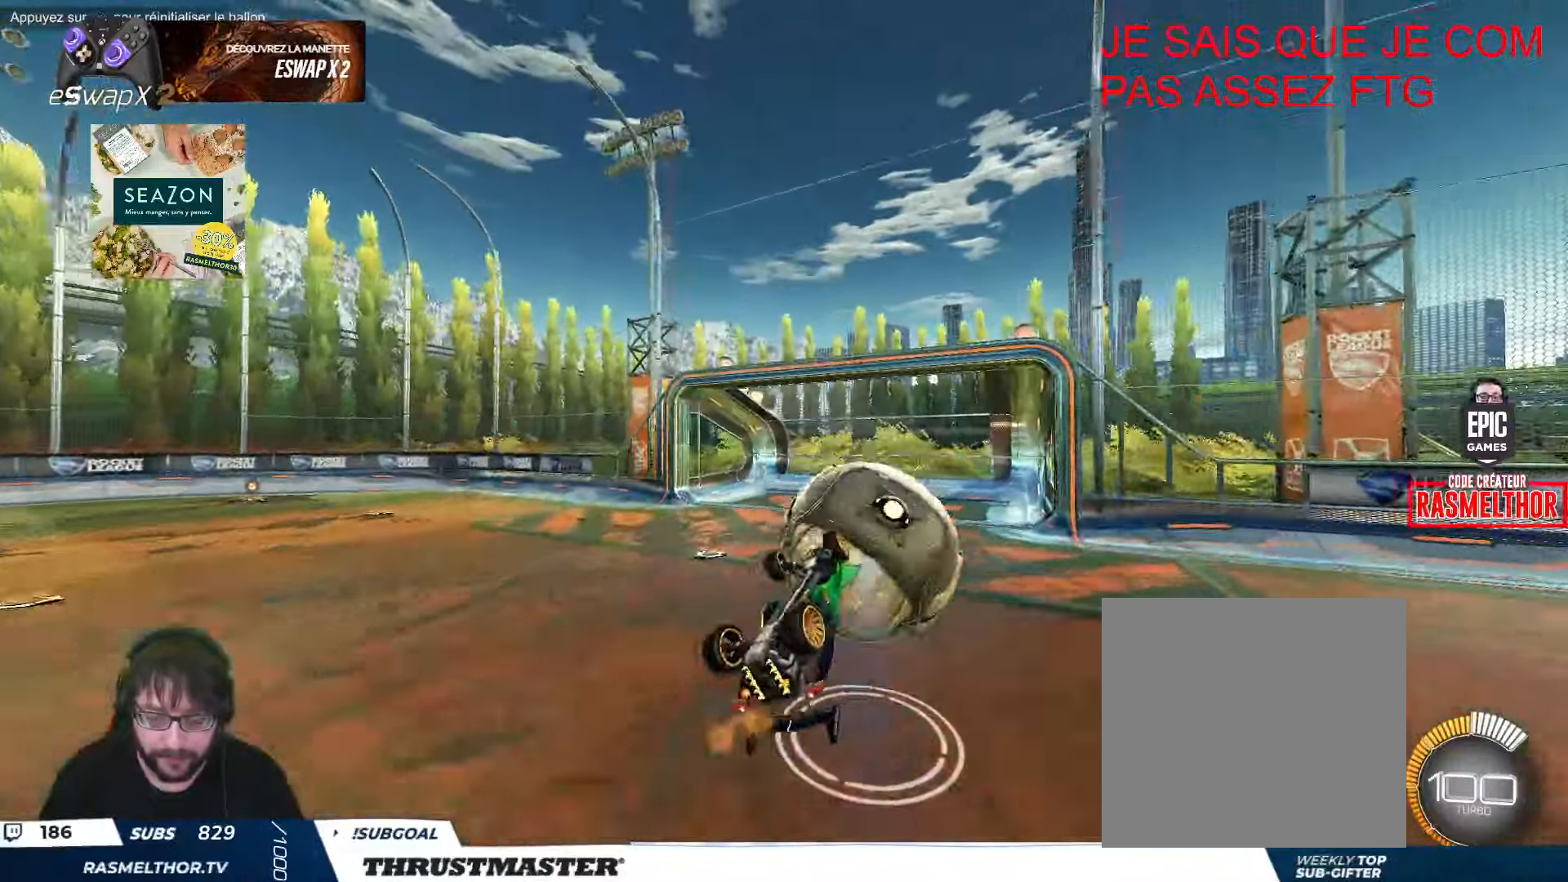
{"buttons": ["R2"], "left_stick": "center", "events": [[483, "L2", "up"], [483, "left_stick", "center"]]}
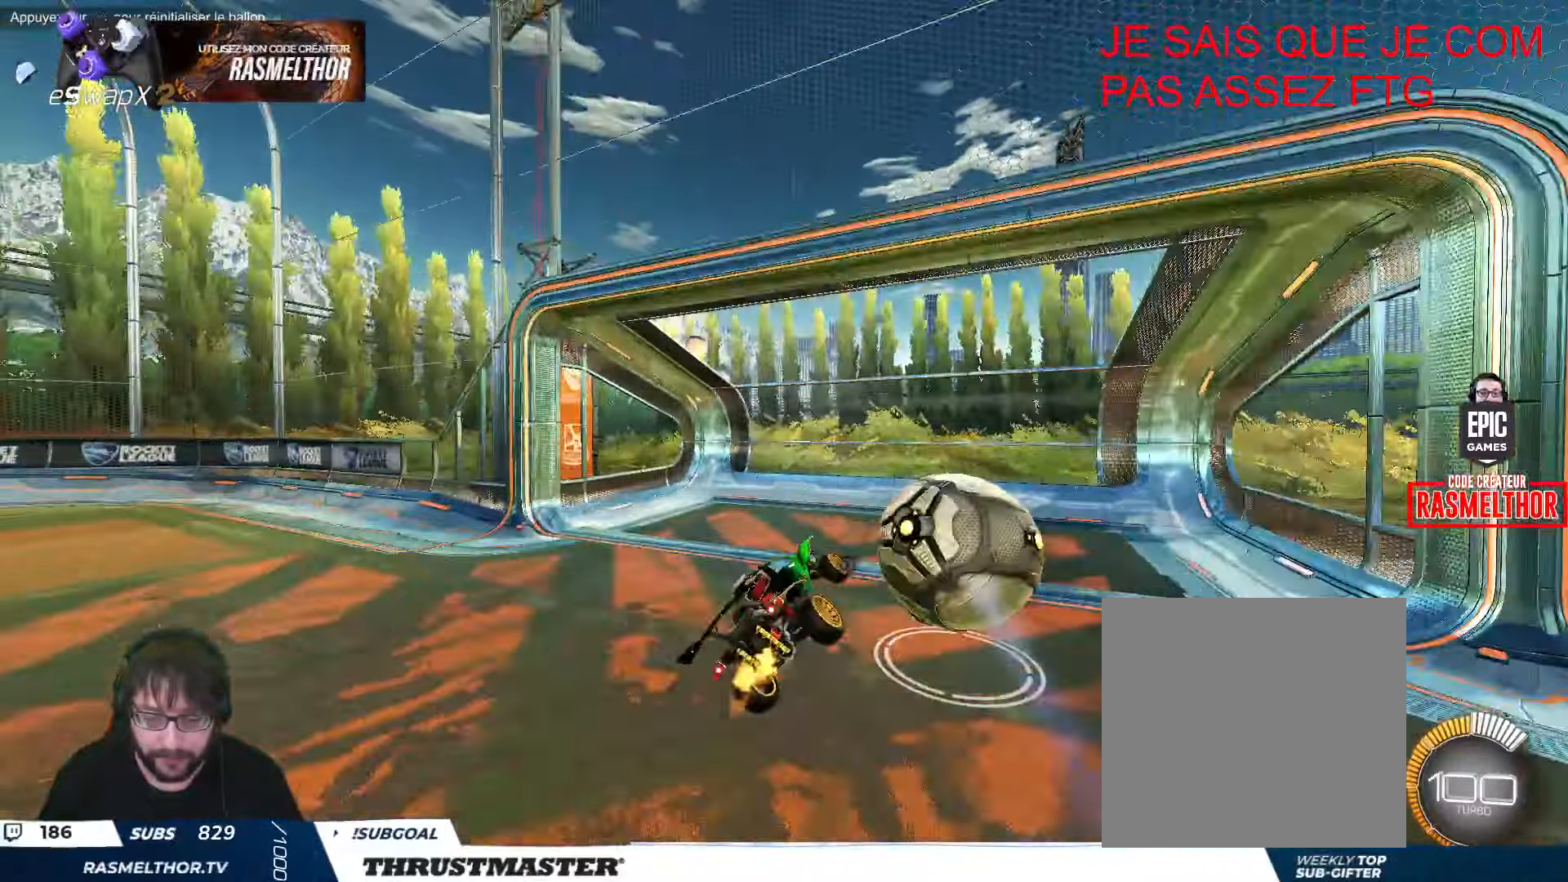
{"buttons": ["R2"], "left_stick": "right", "events": [[50, "left_stick", "up"], [133, "left_stick", "center"], [183, "Y", "down"], [250, "Y", "up"], [450, "left_stick", "right"]]}
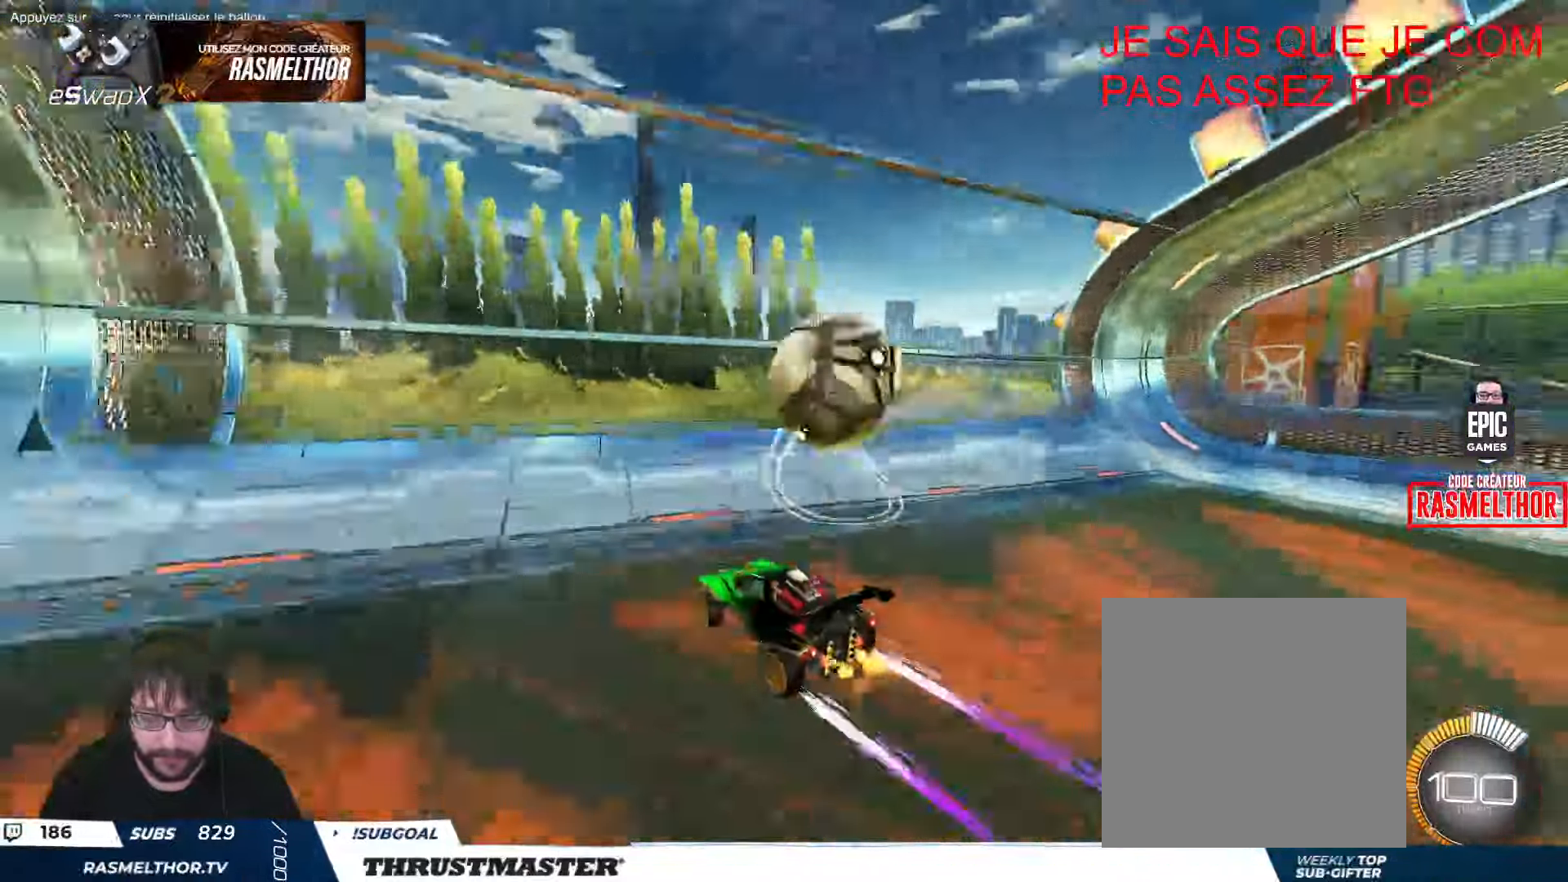
{"buttons": [], "left_stick": "down", "events": [[66, "left_stick", "center"], [266, "R2", "up"], [366, "left_stick", "down"]]}
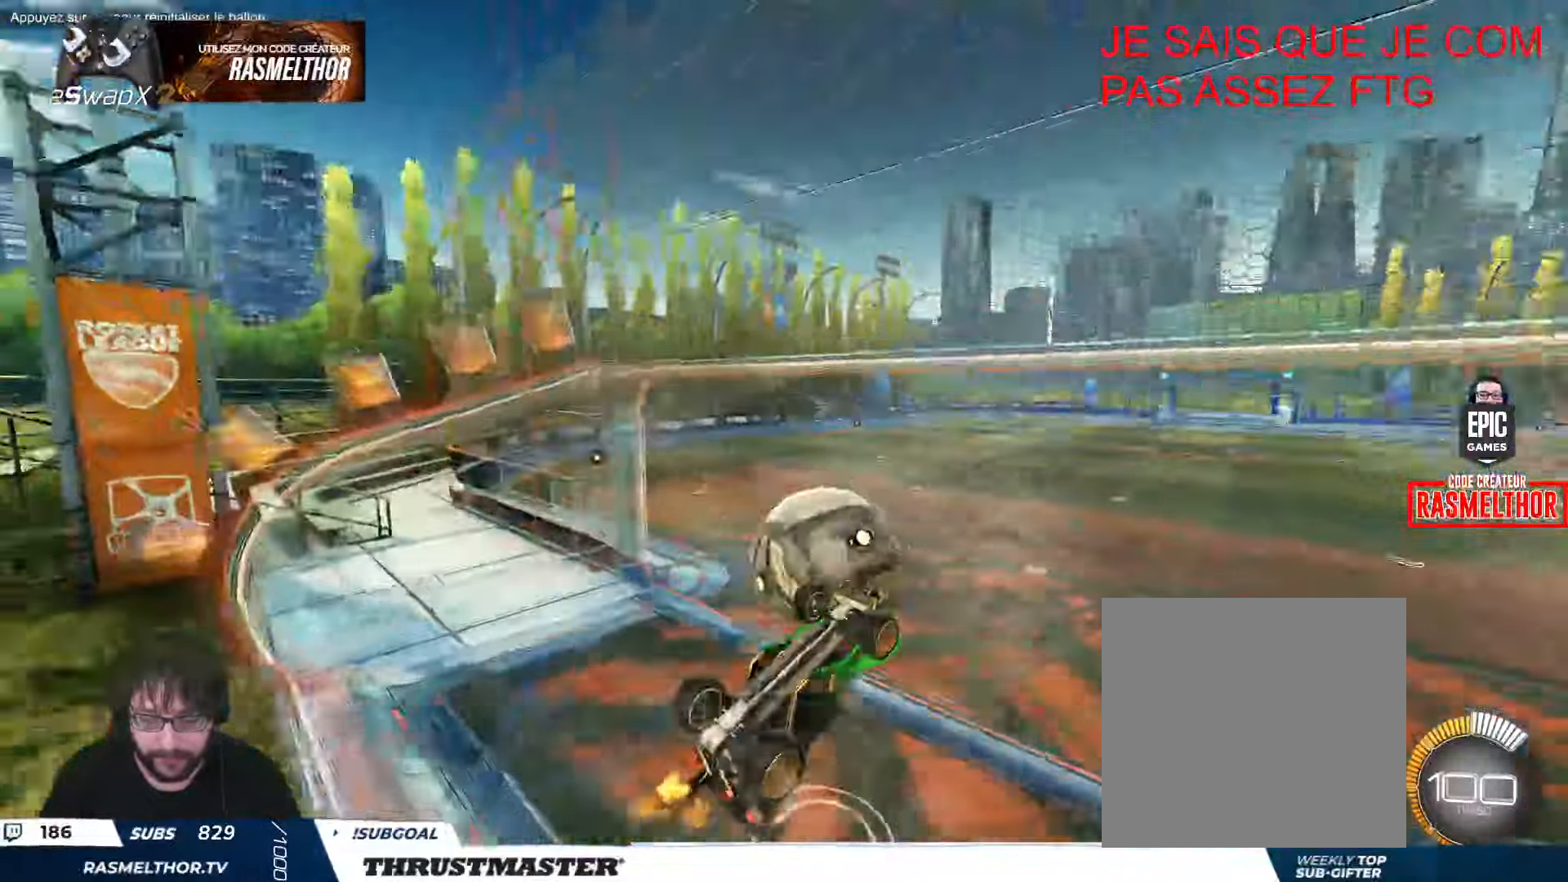
{"buttons": ["B", "L2", "R2"], "left_stick": "right", "events": [[16, "A", "down"], [33, "B", "down"], [50, "R2", "down"], [83, "left_stick", "down-right"], [100, "L2", "down"], [150, "A", "up"], [166, "B", "up"], [283, "left_stick", "right"], [416, "B", "down"]]}
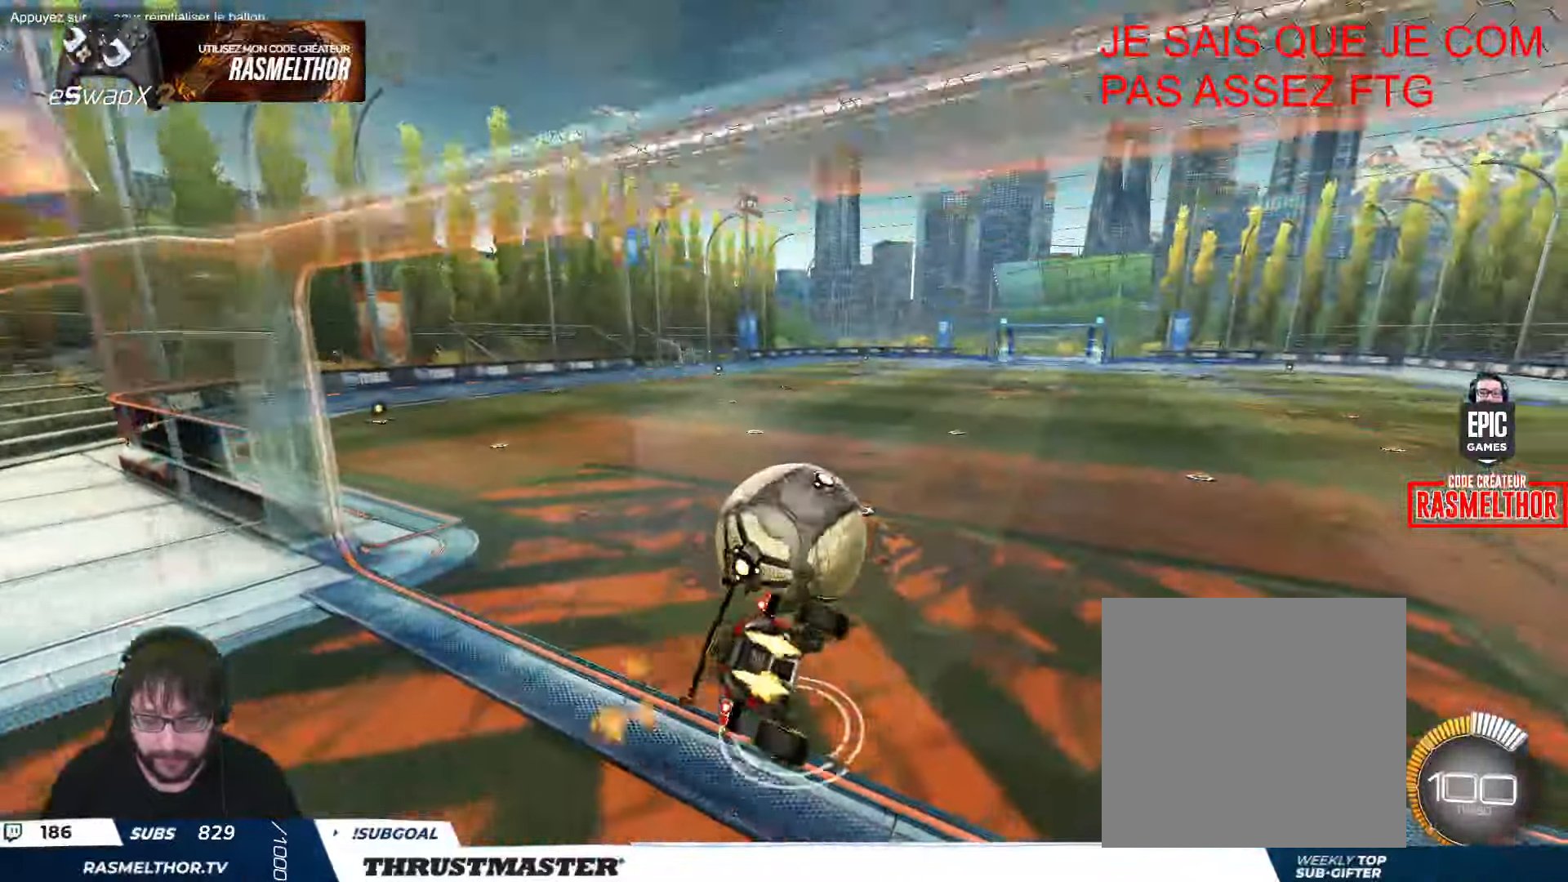
{"buttons": ["A", "B", "R2"], "left_stick": "center", "events": [[33, "L2", "up"], [150, "B", "up"], [183, "left_stick", "down-right"], [250, "B", "down"], [366, "left_stick", "up-right"], [433, "A", "down"], [483, "left_stick", "center"]]}
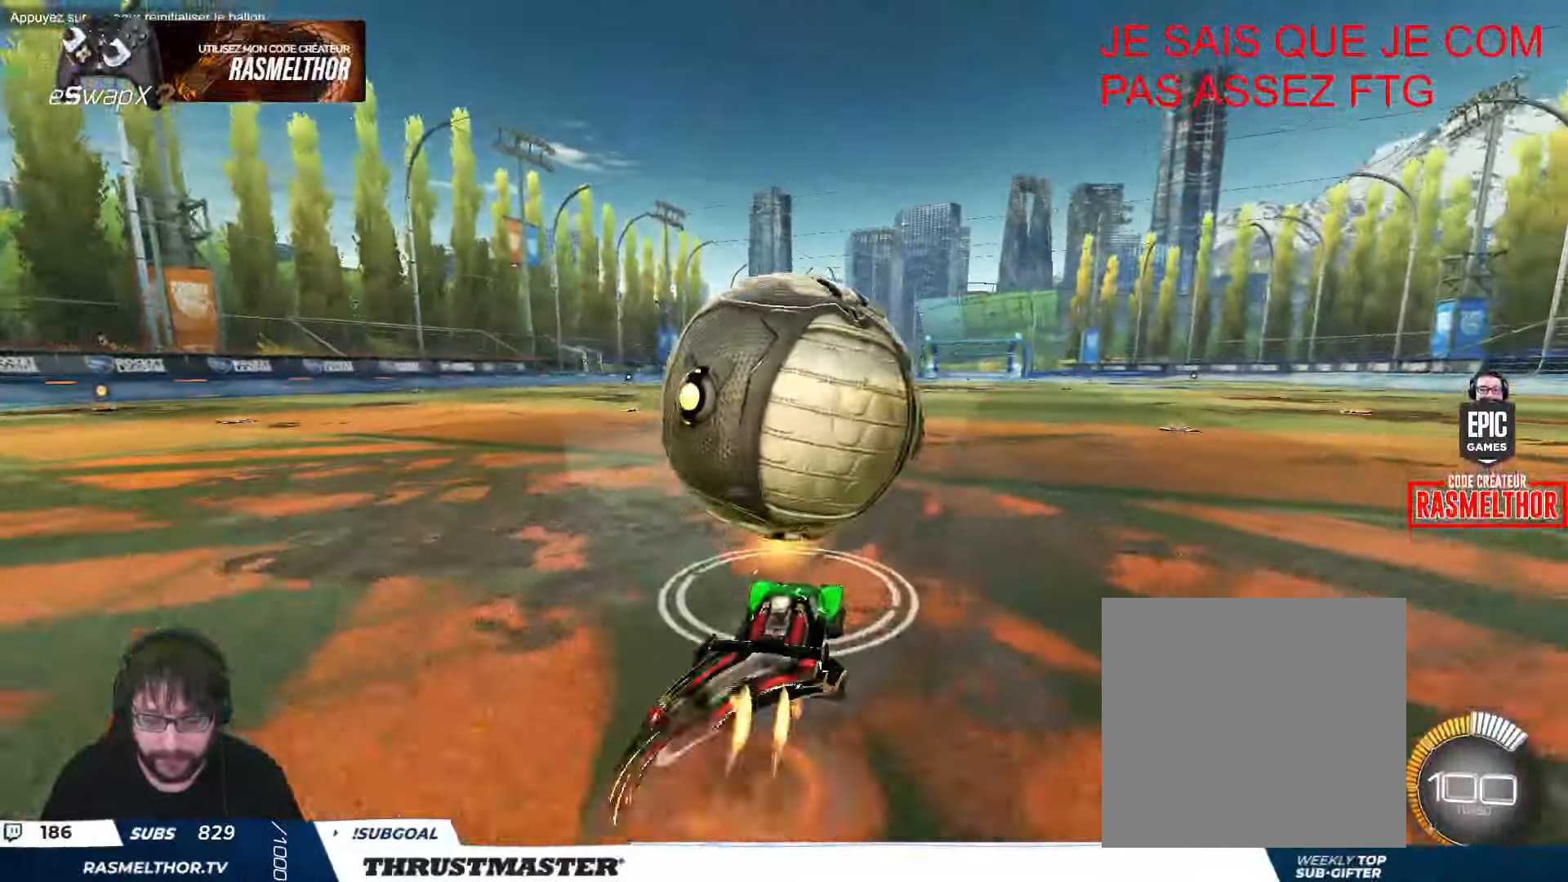
{"buttons": ["B", "Y", "R2"], "left_stick": "center", "events": [[16, "A", "up"], [16, "B", "up"], [66, "R2", "up"], [166, "left_stick", "down"], [333, "left_stick", "up-right"], [383, "left_stick", "center"], [416, "R2", "down"], [450, "B", "down"], [466, "Y", "down"]]}